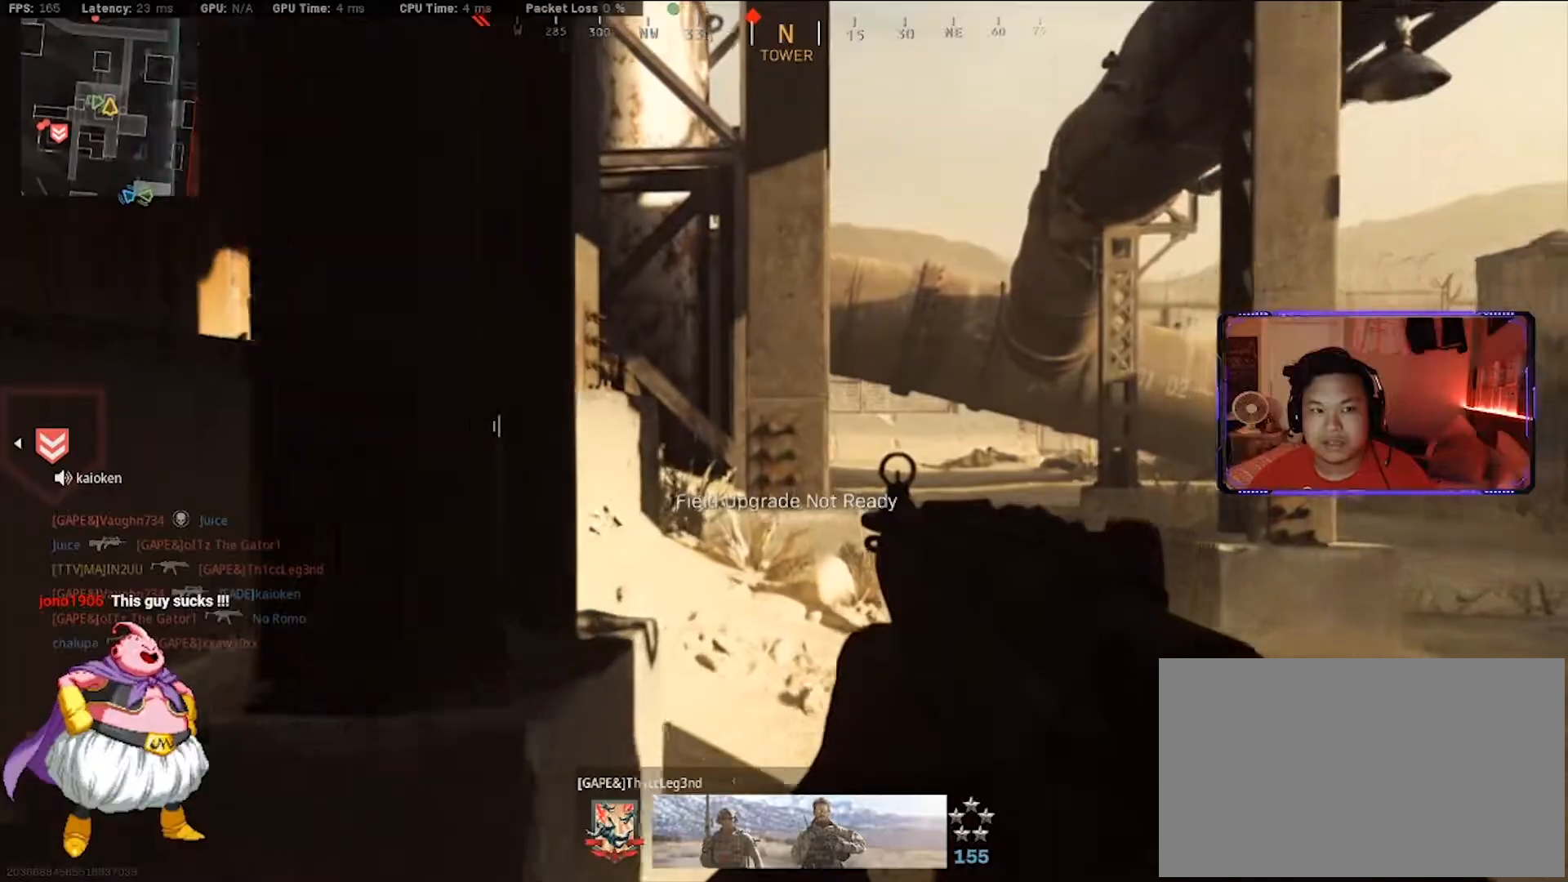
Gameplay with keyboard and mouse; each line is a JSON object with the keys and mouse buttons held at the frame after it. "events" lists presses ("down") and releases ("up") of "1", "2", "3", "4", "5", "a", "alt", "c", "ctrl", "d", "e", "f", "g", "q", "r", "s", "shift", "space", "t", "tab", "v", "w", "x", "z", "mouse_left", "mouse_wheel" and "mouse_right" between this image and that frame as [ms after this image, input, new state], when the widget could be followed in between. "mouse_left", "mouse_wheel", "mouse_right" = the "left", "wheel", "right" buttons of the "mouse" list. No other keys are recorded. "wheel" means that the mouse wheel is clicked or scrolled. Not read: caps_lock mouse_move.
{"keys": ["d", "w"], "mouse": [], "events": [[50, "shift", "down"], [50, "x", "up"], [183, "d", "down"], [183, "shift", "up"], [183, "x", "down"], [283, "shift", "down"], [333, "d", "up"], [333, "x", "up"], [417, "d", "down"], [467, "shift", "up"]]}
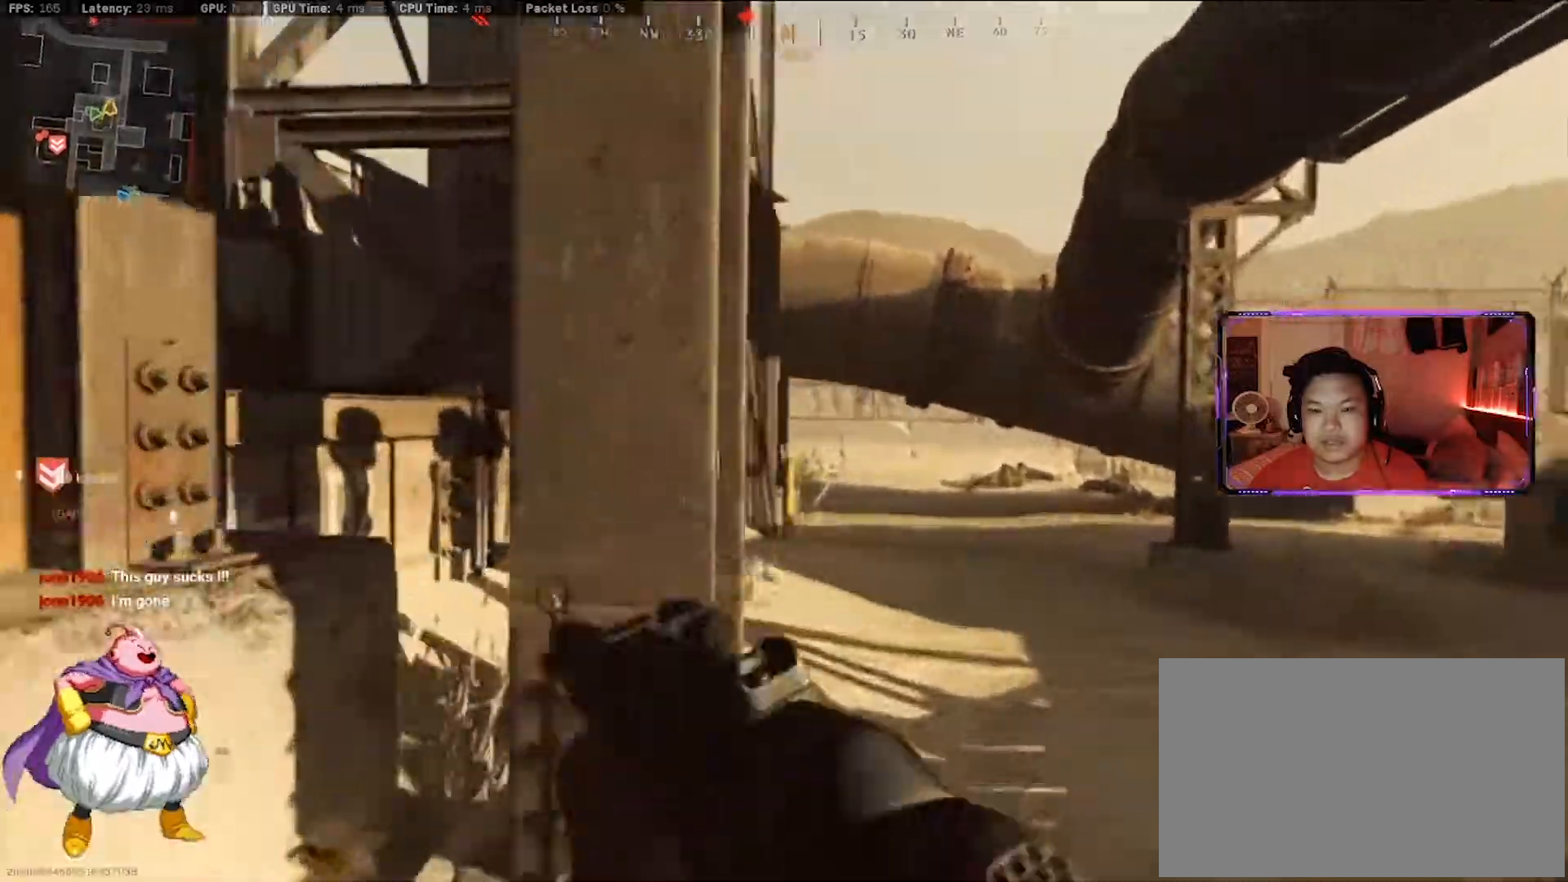
{"keys": ["d", "w"], "mouse": [], "events": []}
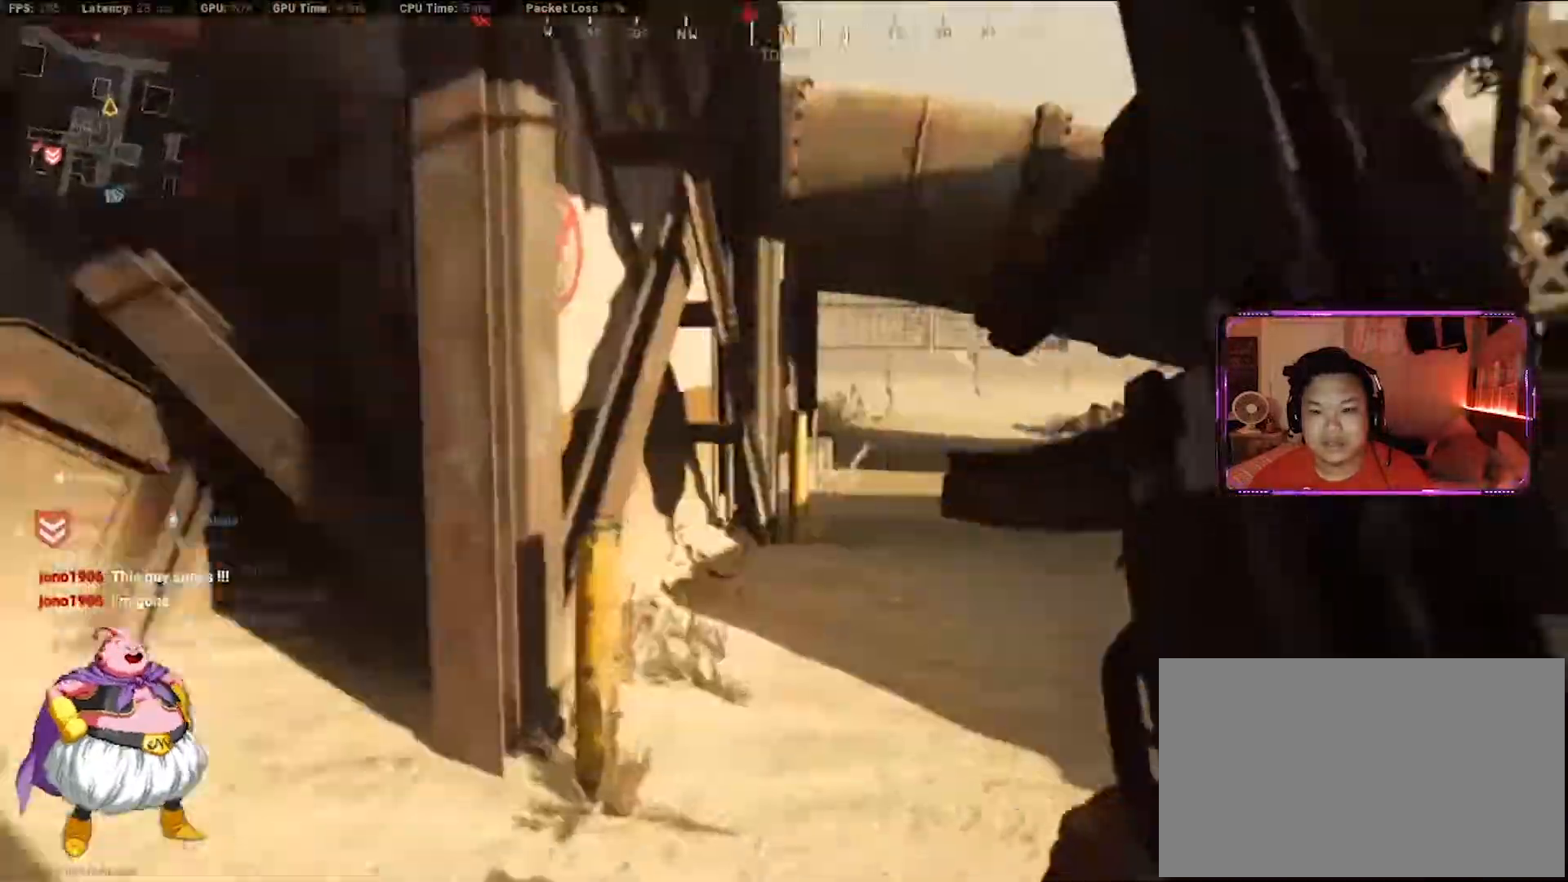
{"keys": ["d", "w"], "mouse": [], "events": []}
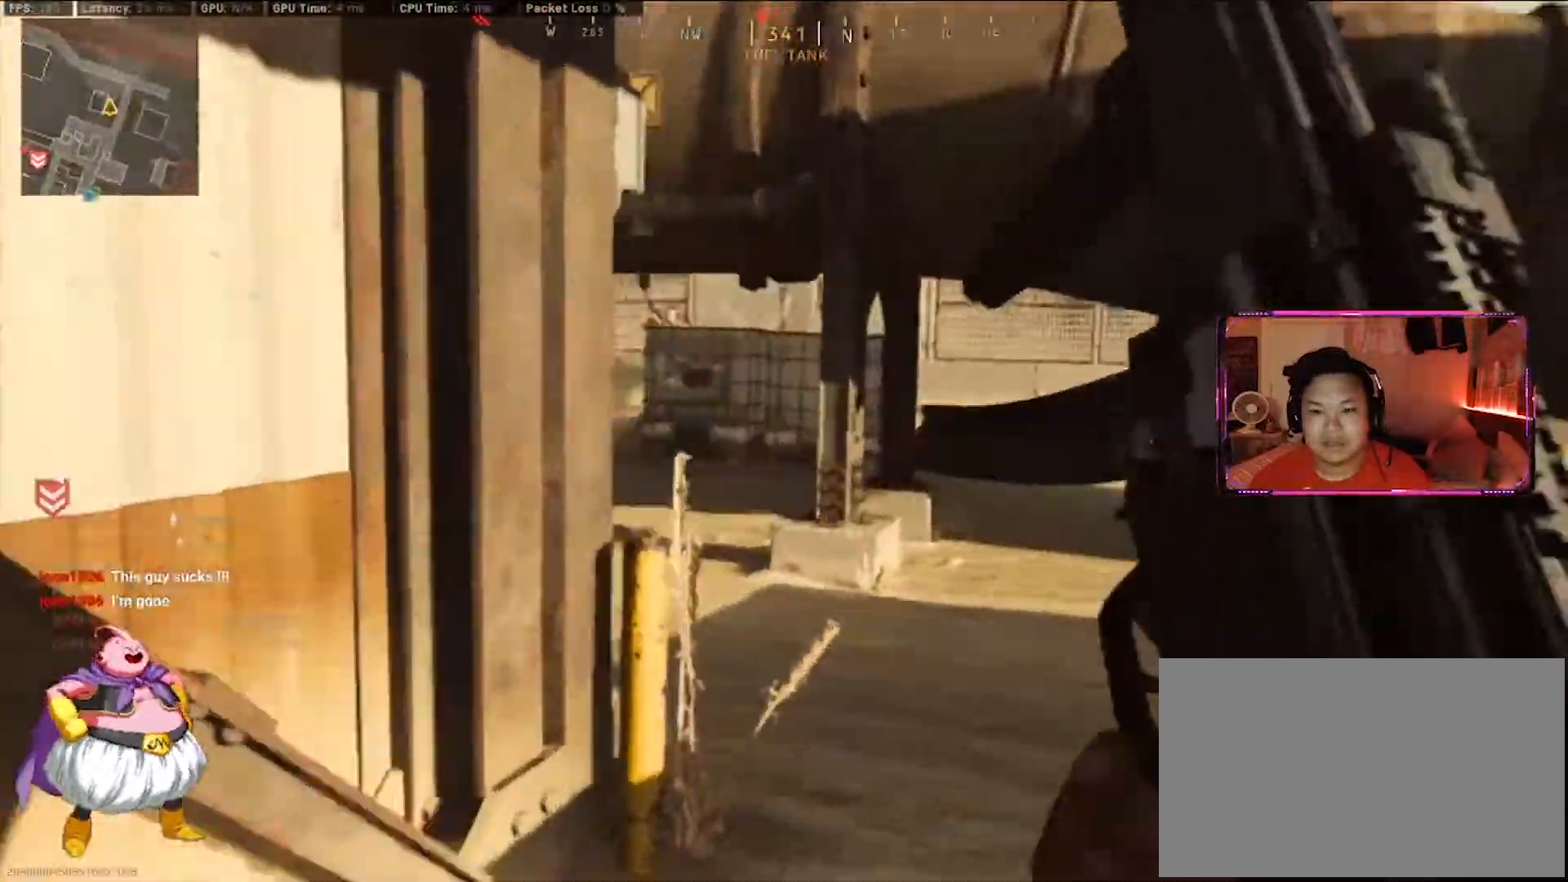
{"keys": ["d", "w"], "mouse": [], "events": [[100, "w", "up"], [133, "mouse_left", "down"], [367, "mouse_left", "up"], [417, "w", "down"]]}
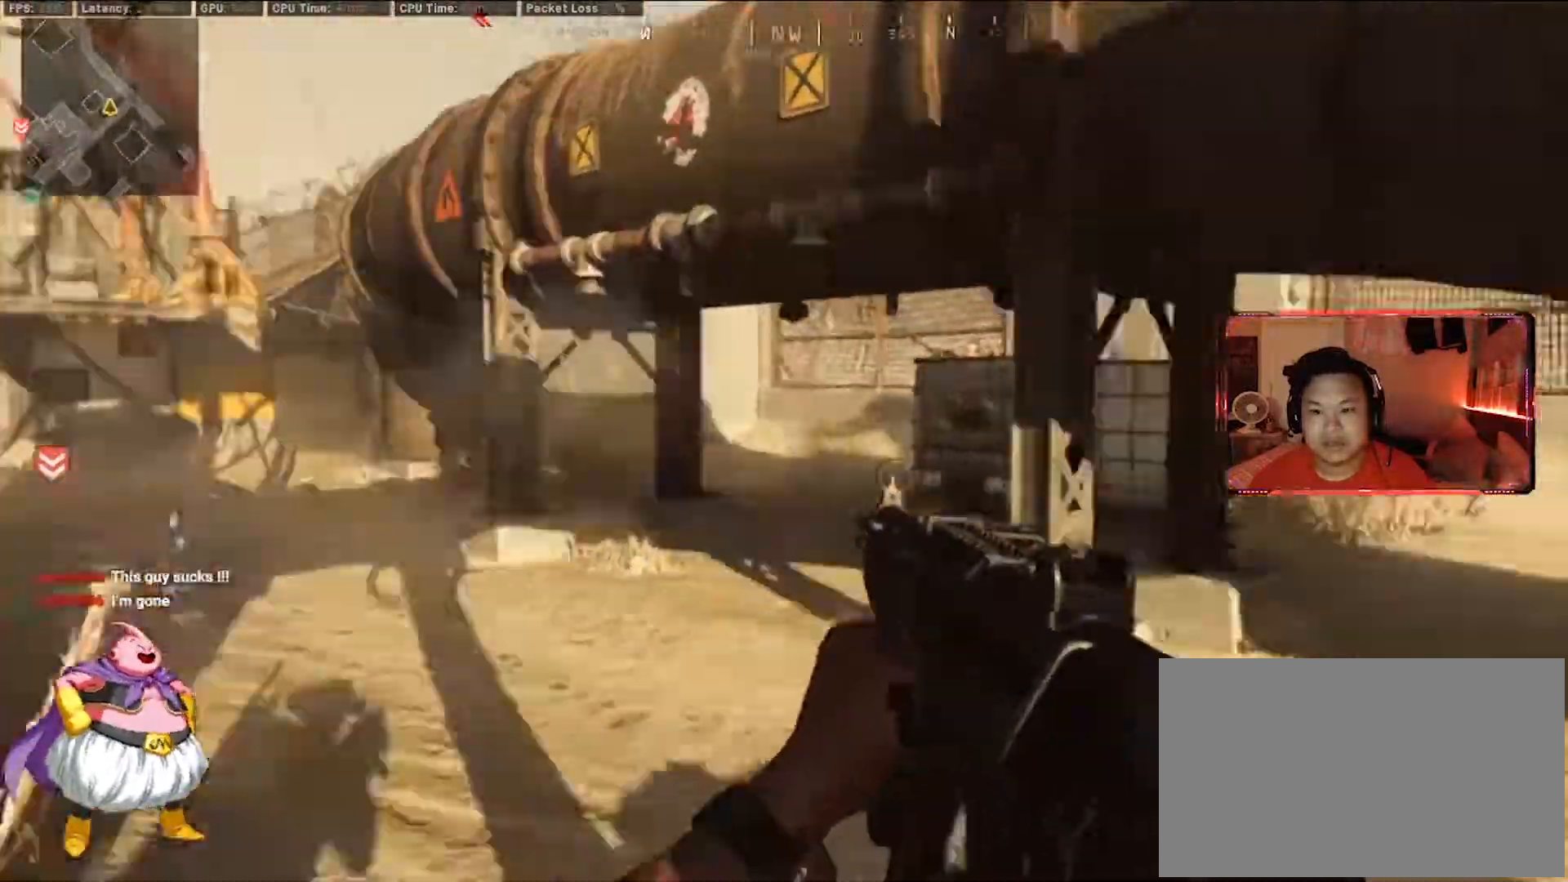
{"keys": ["d", "w"], "mouse": [], "events": [[67, "shift", "down"], [250, "shift", "up"]]}
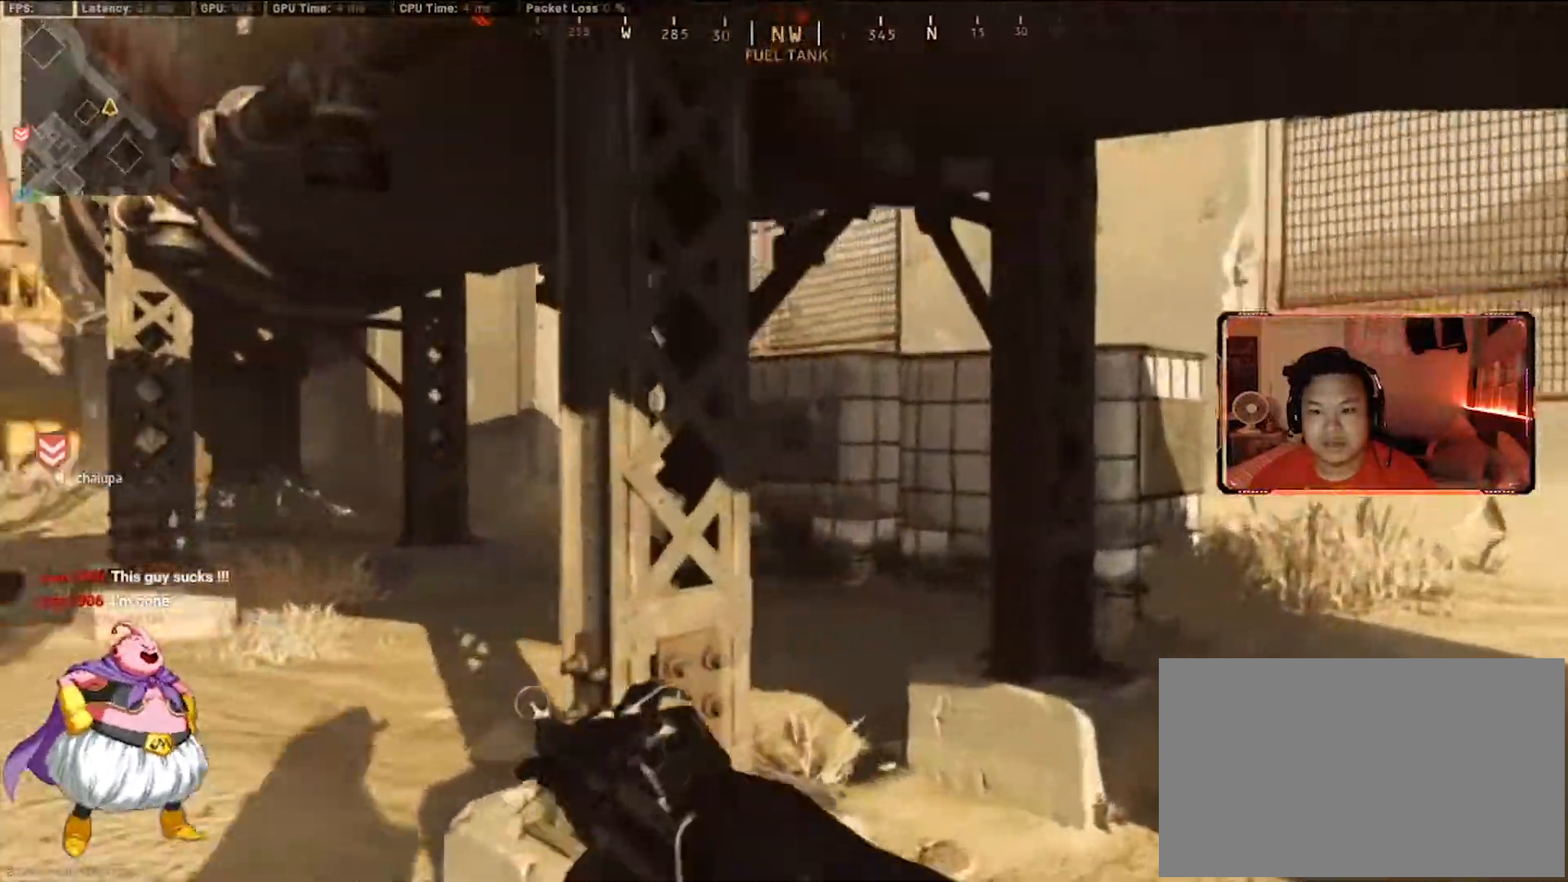
{"keys": ["d"], "mouse": ["left"], "events": [[83, "mouse_left", "down"], [317, "w", "up"]]}
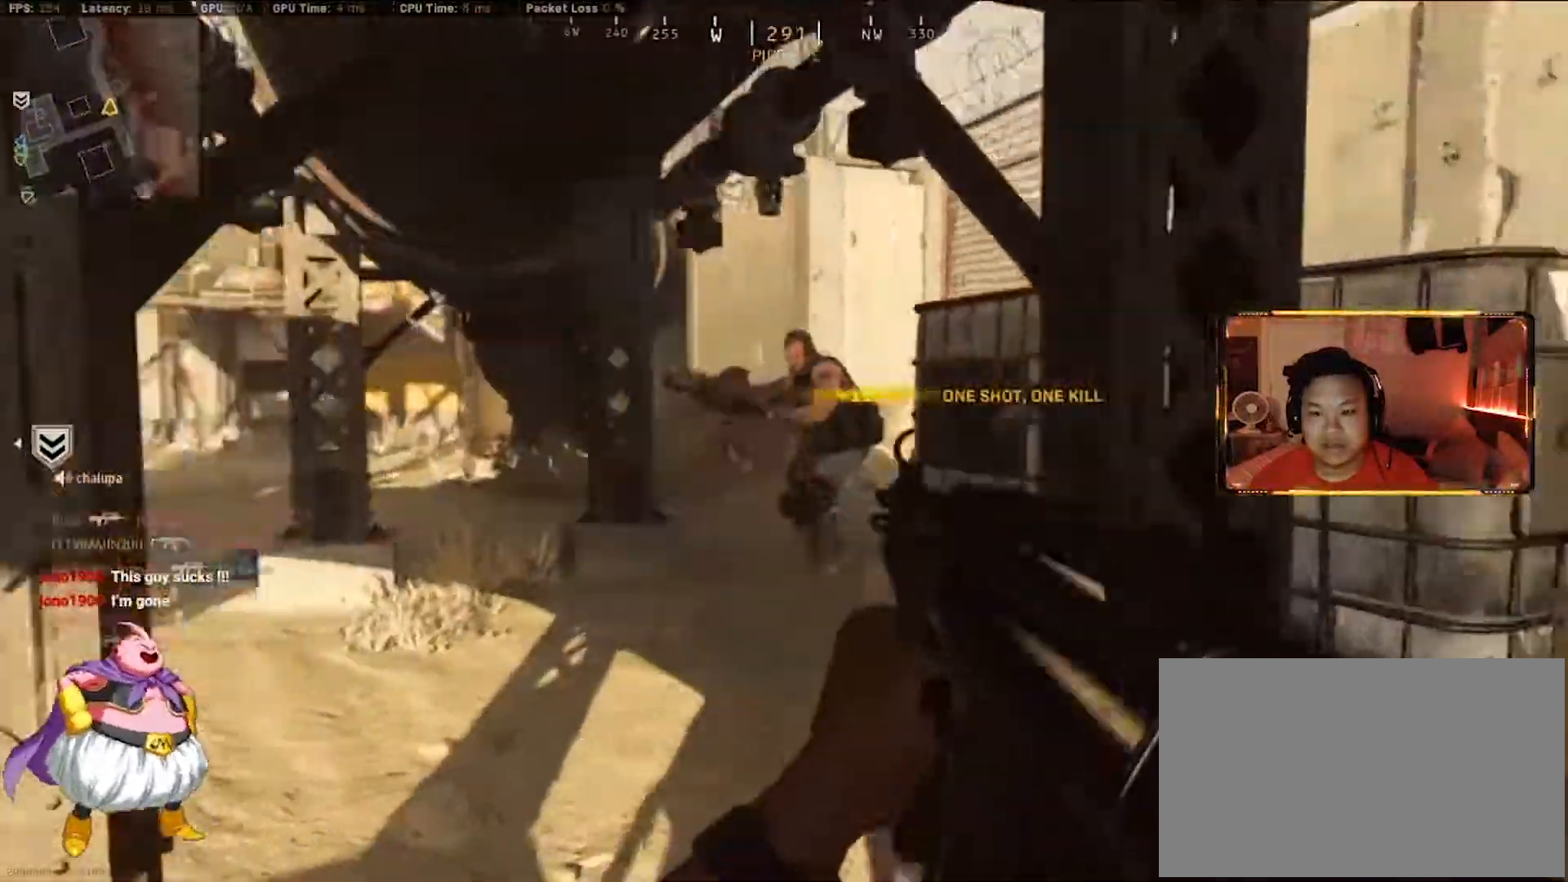
{"keys": ["d", "w"], "mouse": [], "events": [[50, "mouse_left", "up"], [50, "w", "down"], [100, "shift", "down"], [233, "shift", "up"]]}
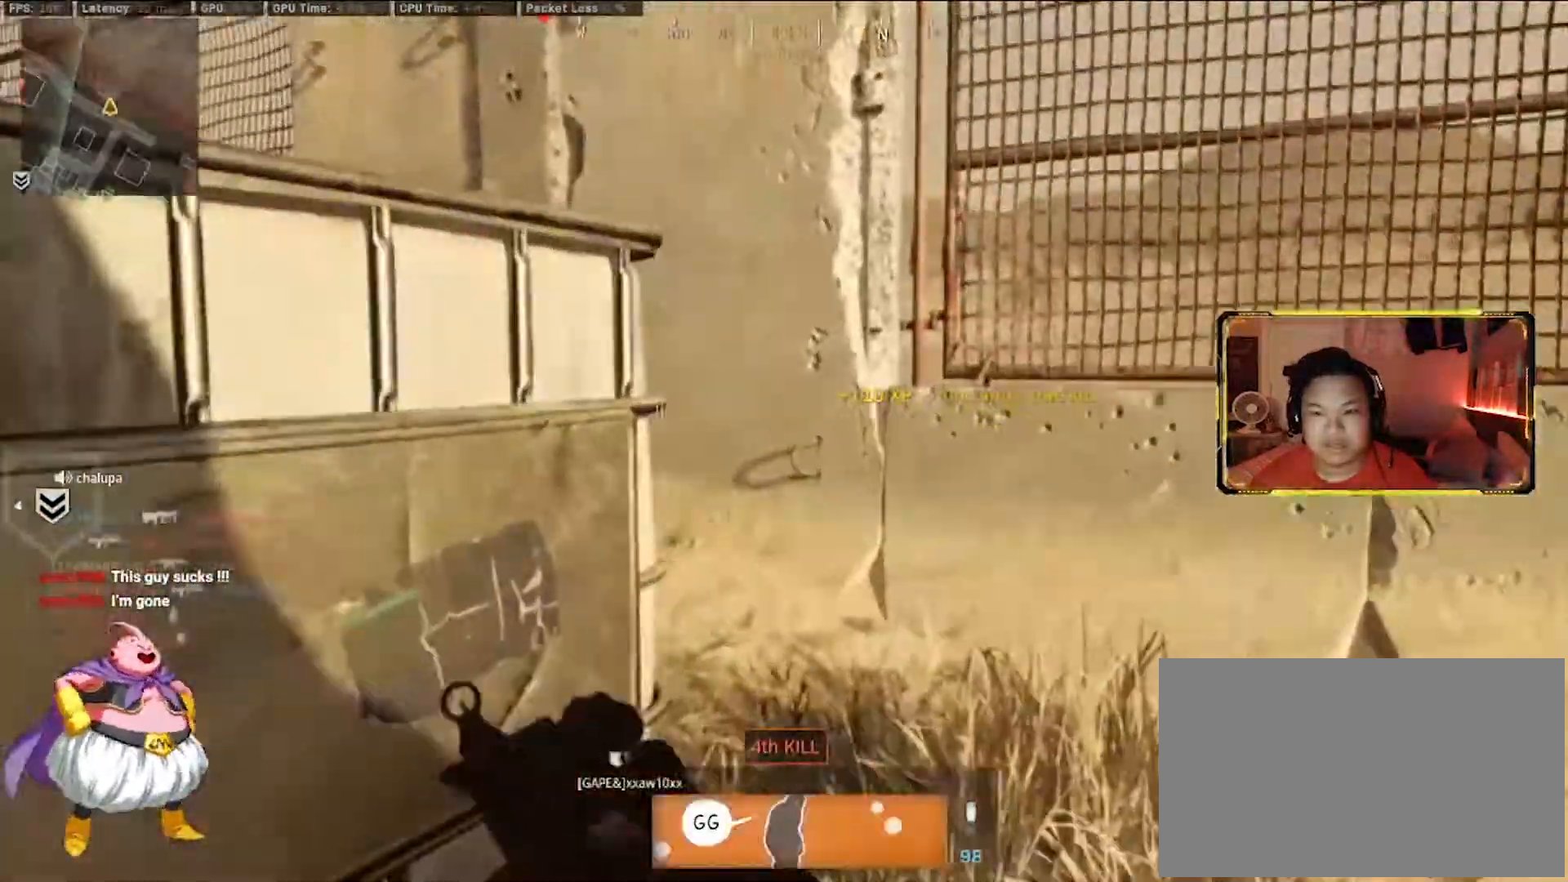
{"keys": ["a", "w"], "mouse": ["right"], "events": [[350, "d", "up"], [350, "mouse_right", "down"], [483, "a", "down"]]}
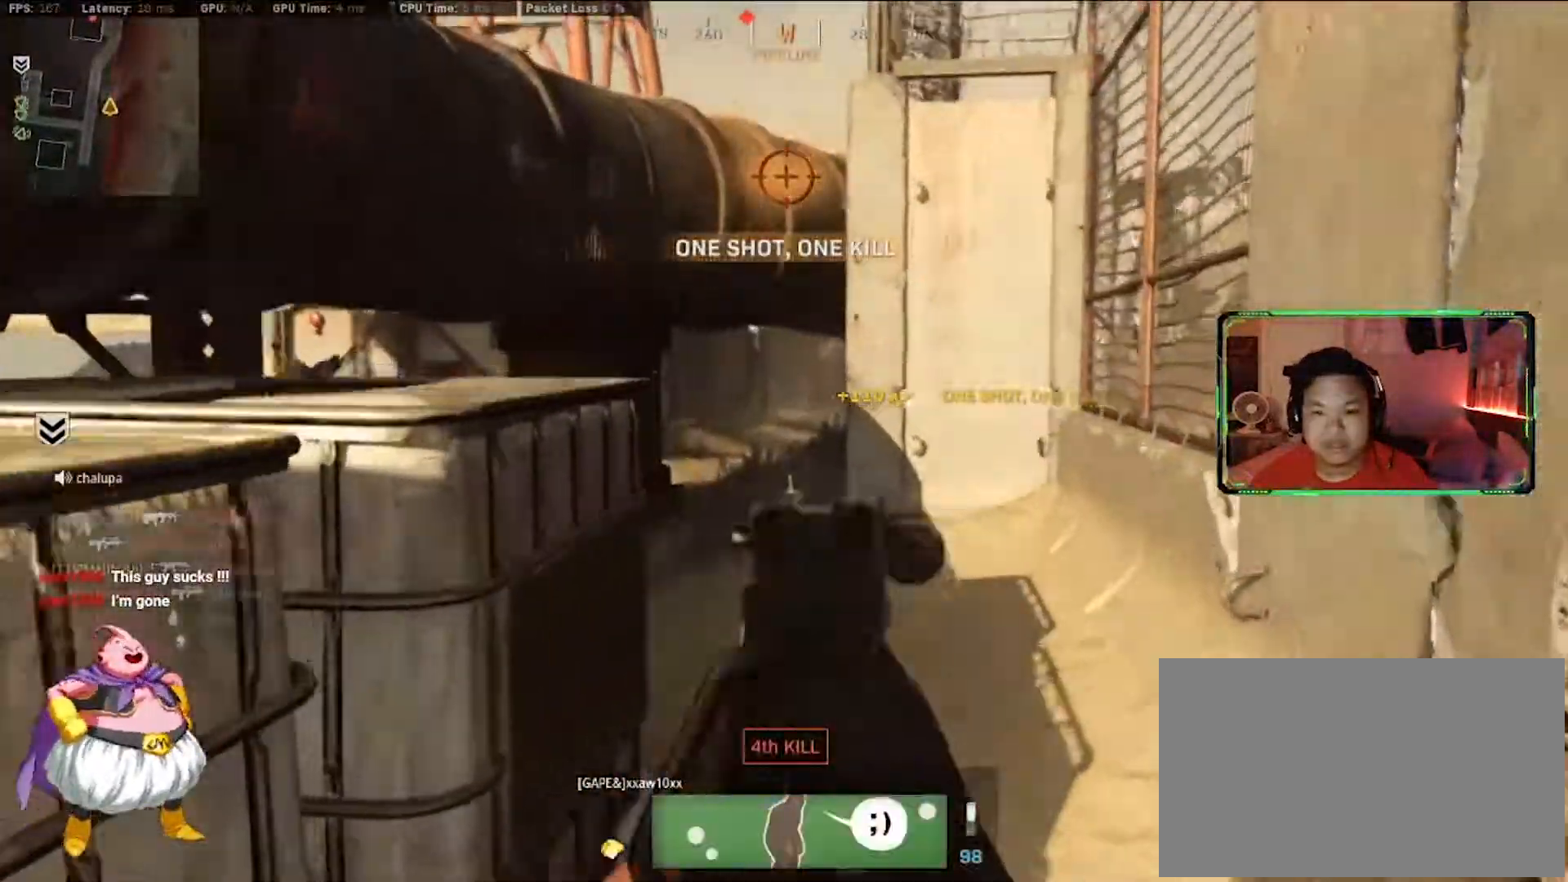
{"keys": ["d"], "mouse": [], "events": [[167, "a", "up"], [167, "d", "down"], [167, "mouse_right", "up"], [267, "shift", "down"], [367, "shift", "up"], [400, "w", "up"]]}
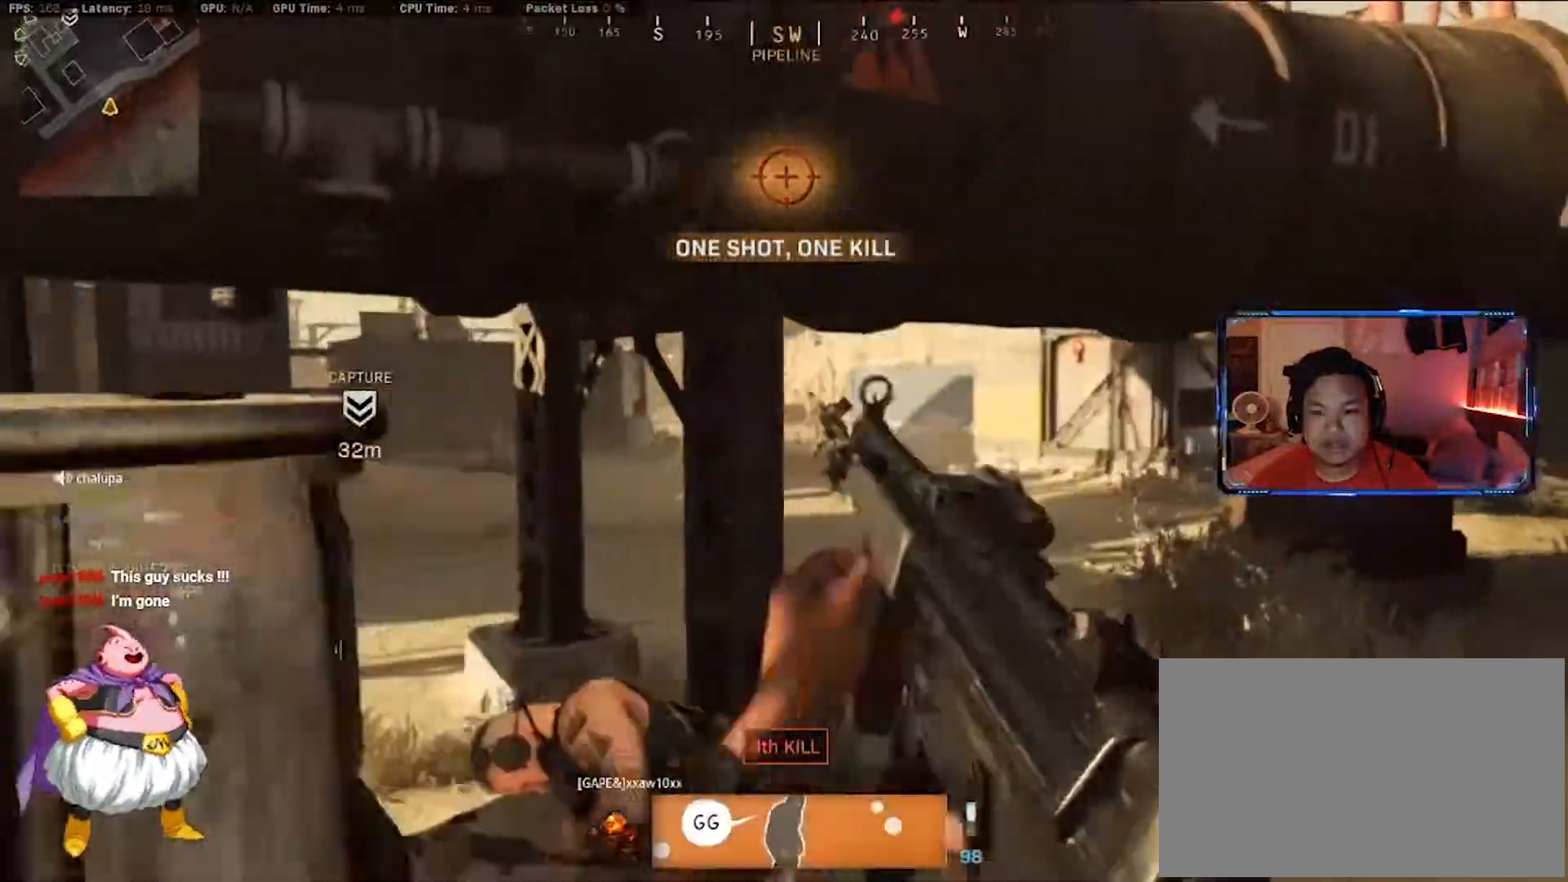
{"keys": ["d", "w"], "mouse": ["left", "right"], "events": [[283, "mouse_right", "down"], [283, "w", "down"], [383, "mouse_left", "down"]]}
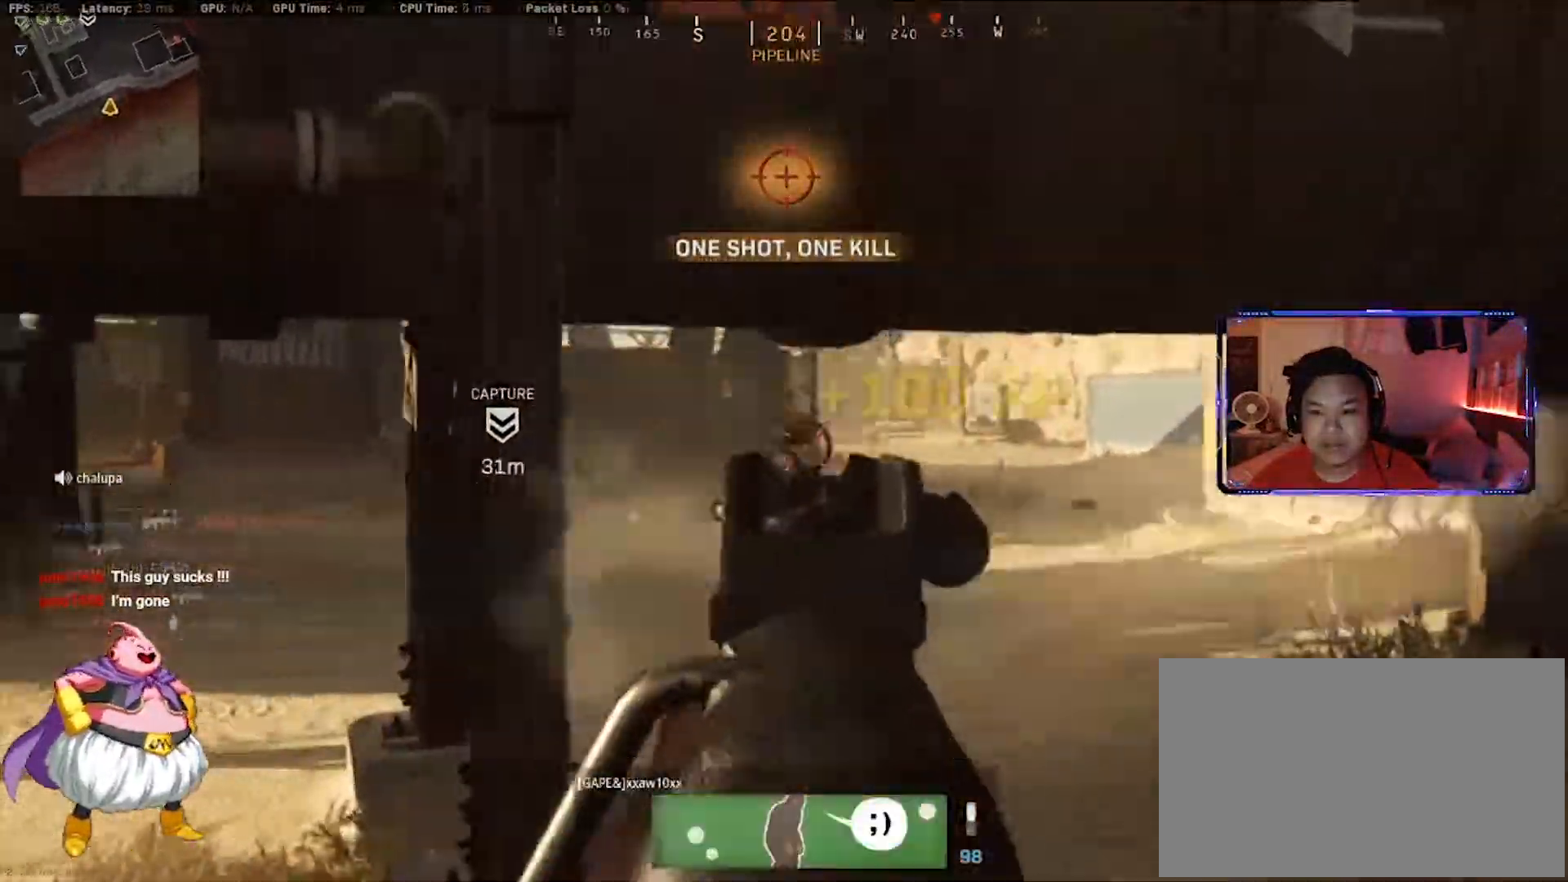
{"keys": ["a", "shift", "w"], "mouse": [], "events": [[250, "mouse_right", "up"], [300, "mouse_left", "up"], [350, "shift", "down"], [383, "a", "down"], [383, "d", "up"]]}
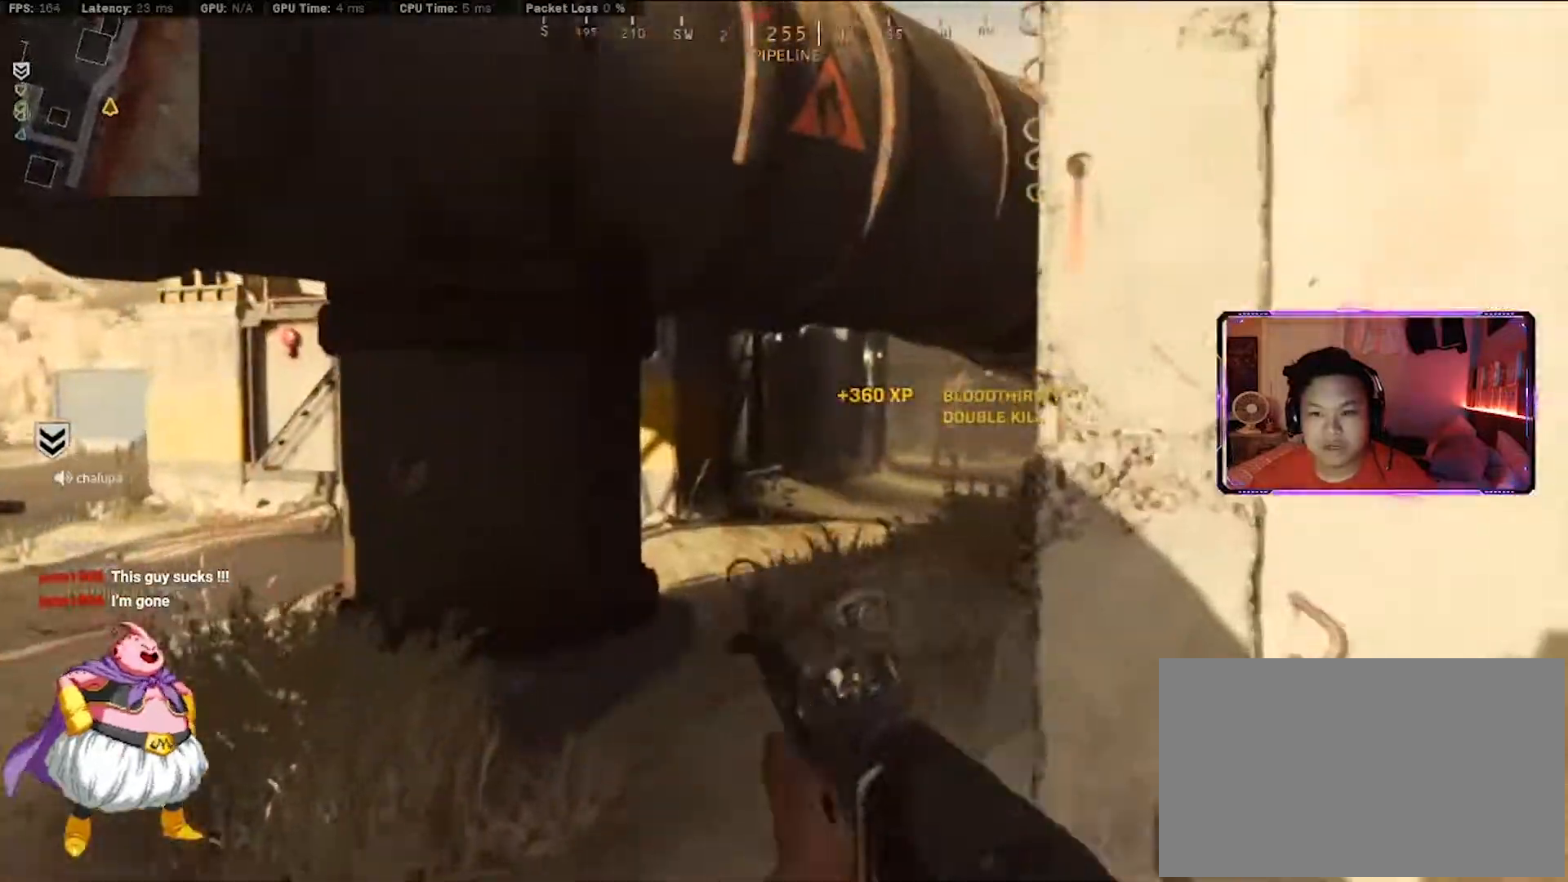
{"keys": ["d"], "mouse": ["left", "right"], "events": [[83, "a", "up"], [83, "shift", "up"], [217, "x", "down"], [317, "d", "down"], [317, "x", "up"], [367, "mouse_left", "down"], [367, "mouse_right", "down"], [400, "w", "up"]]}
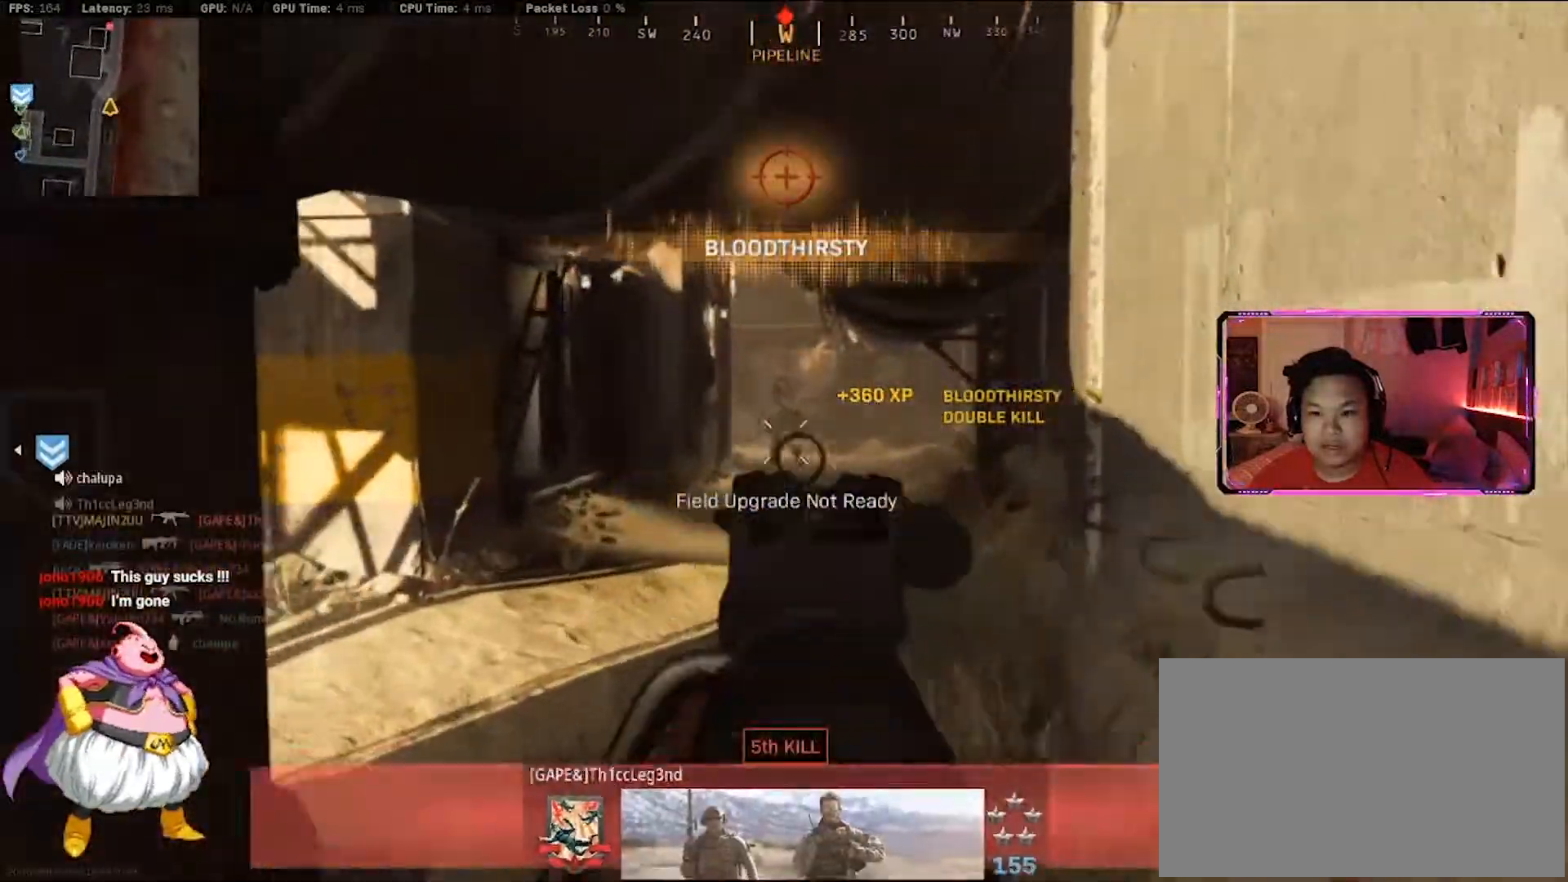
{"keys": ["a", "shift", "w"], "mouse": [], "events": [[50, "a", "down"], [50, "d", "up"], [367, "mouse_left", "up"], [367, "mouse_right", "up"], [417, "shift", "down"], [467, "w", "down"]]}
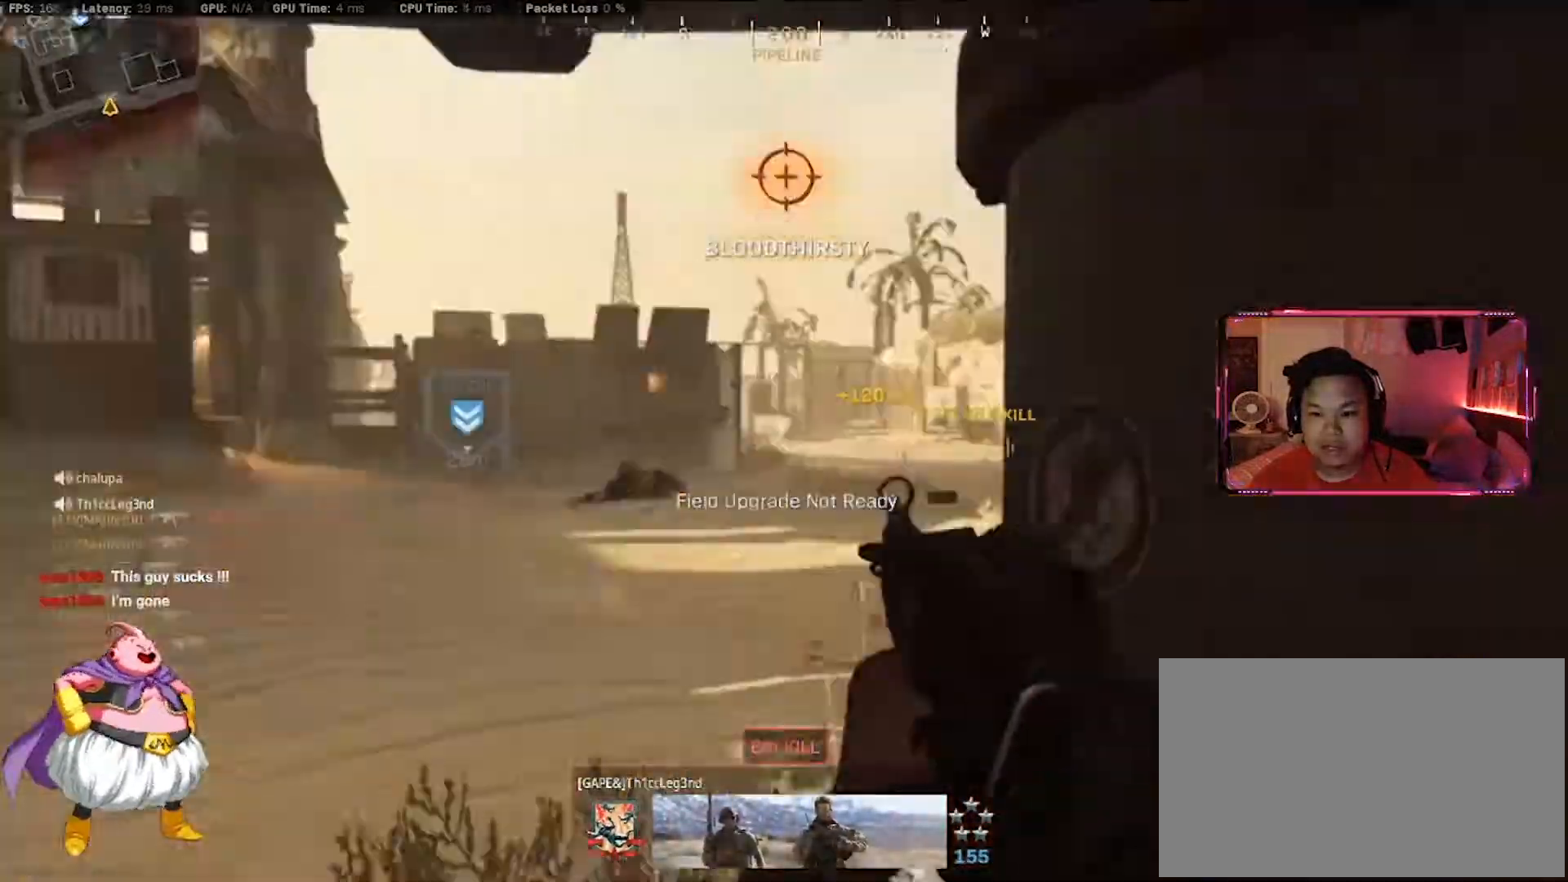
{"keys": ["d", "w"], "mouse": [], "events": [[117, "shift", "up"], [200, "a", "up"], [250, "d", "down"]]}
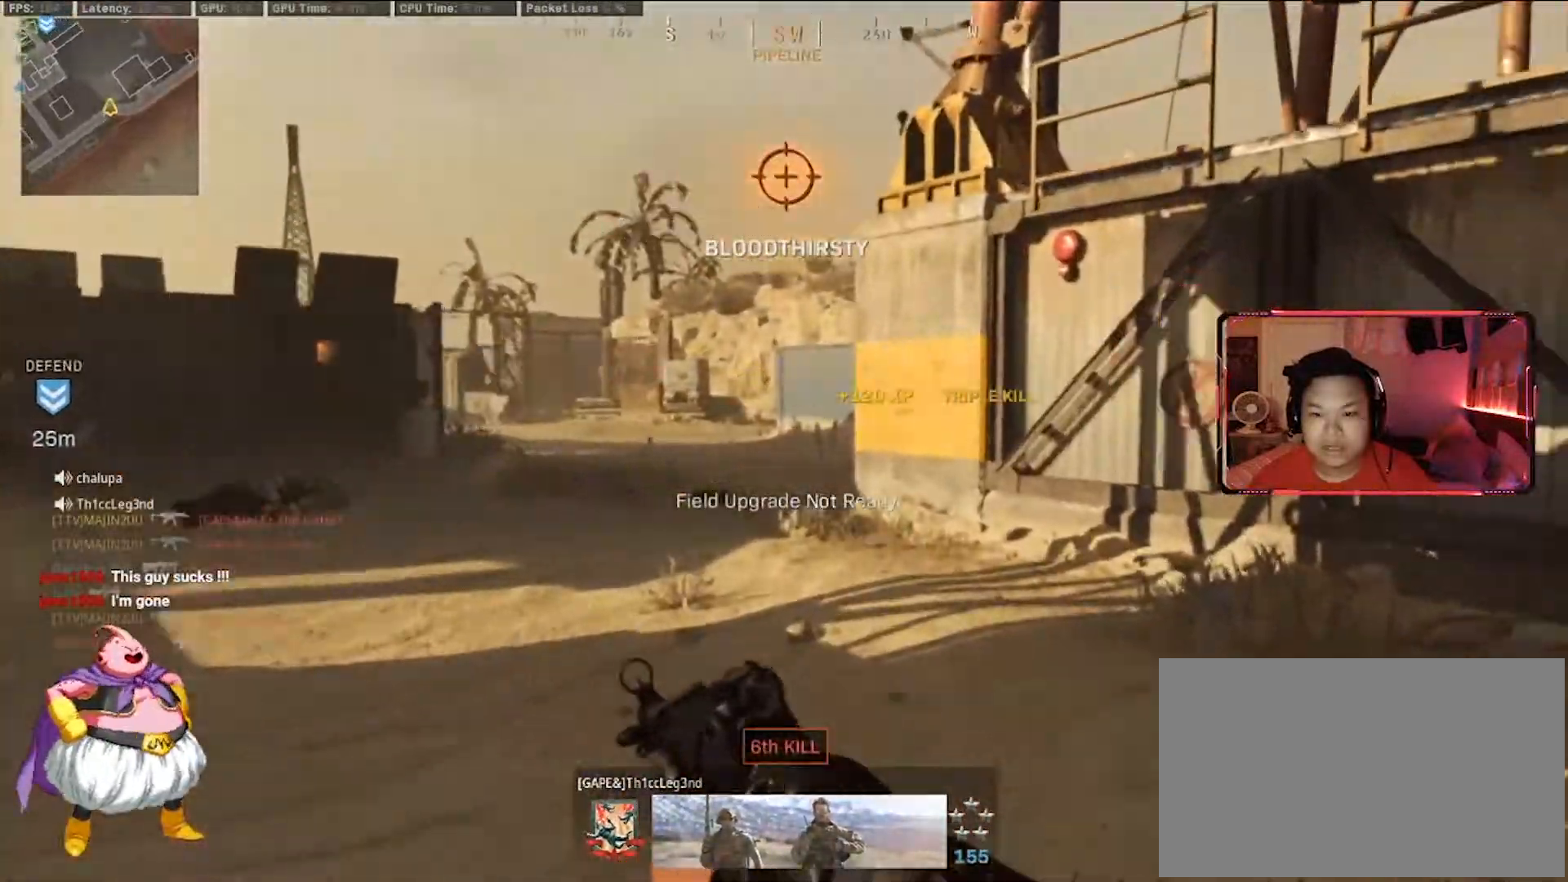
{"keys": ["a", "w"], "mouse": [], "events": [[83, "d", "up"], [133, "a", "down"]]}
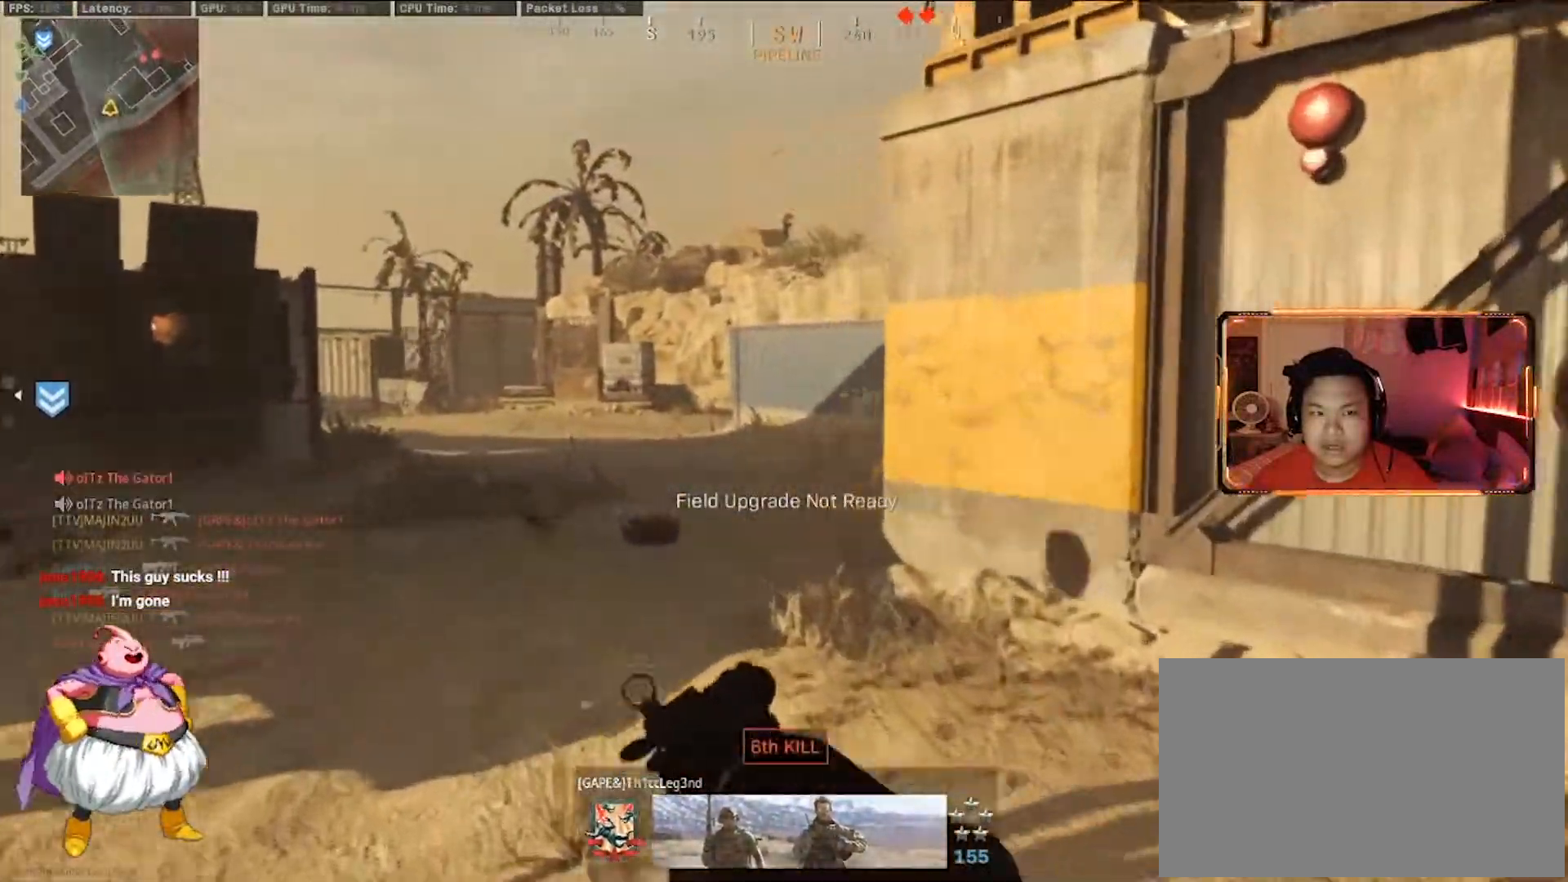
{"keys": ["a", "w"], "mouse": [], "events": []}
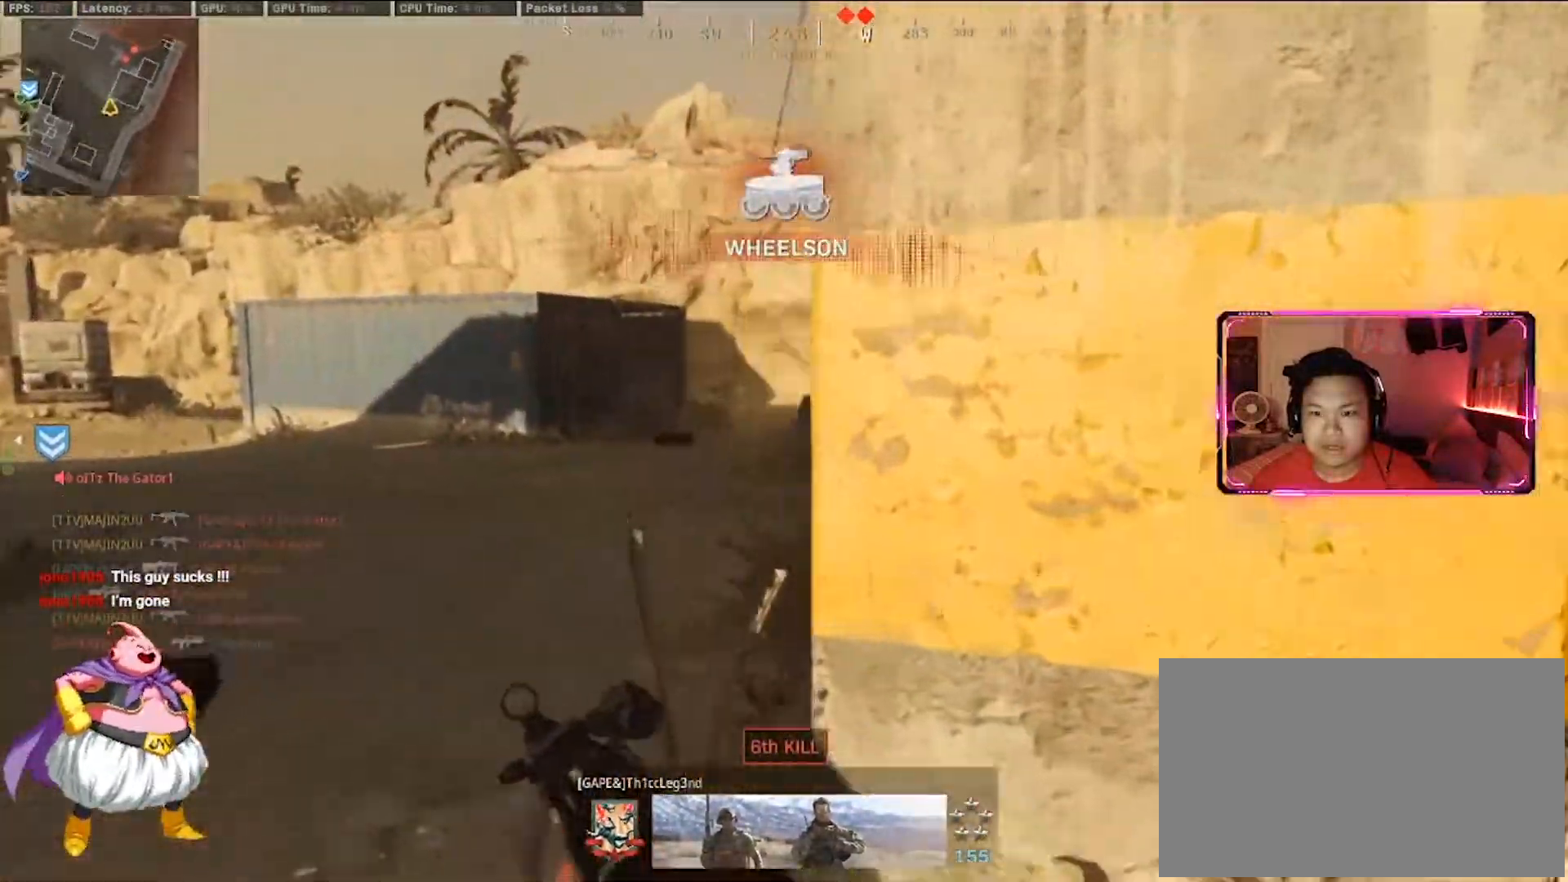
{"keys": ["a", "w"], "mouse": ["right"], "events": [[200, "a", "up"], [250, "mouse_right", "down"], [383, "d", "down"], [433, "a", "down"], [483, "d", "up"]]}
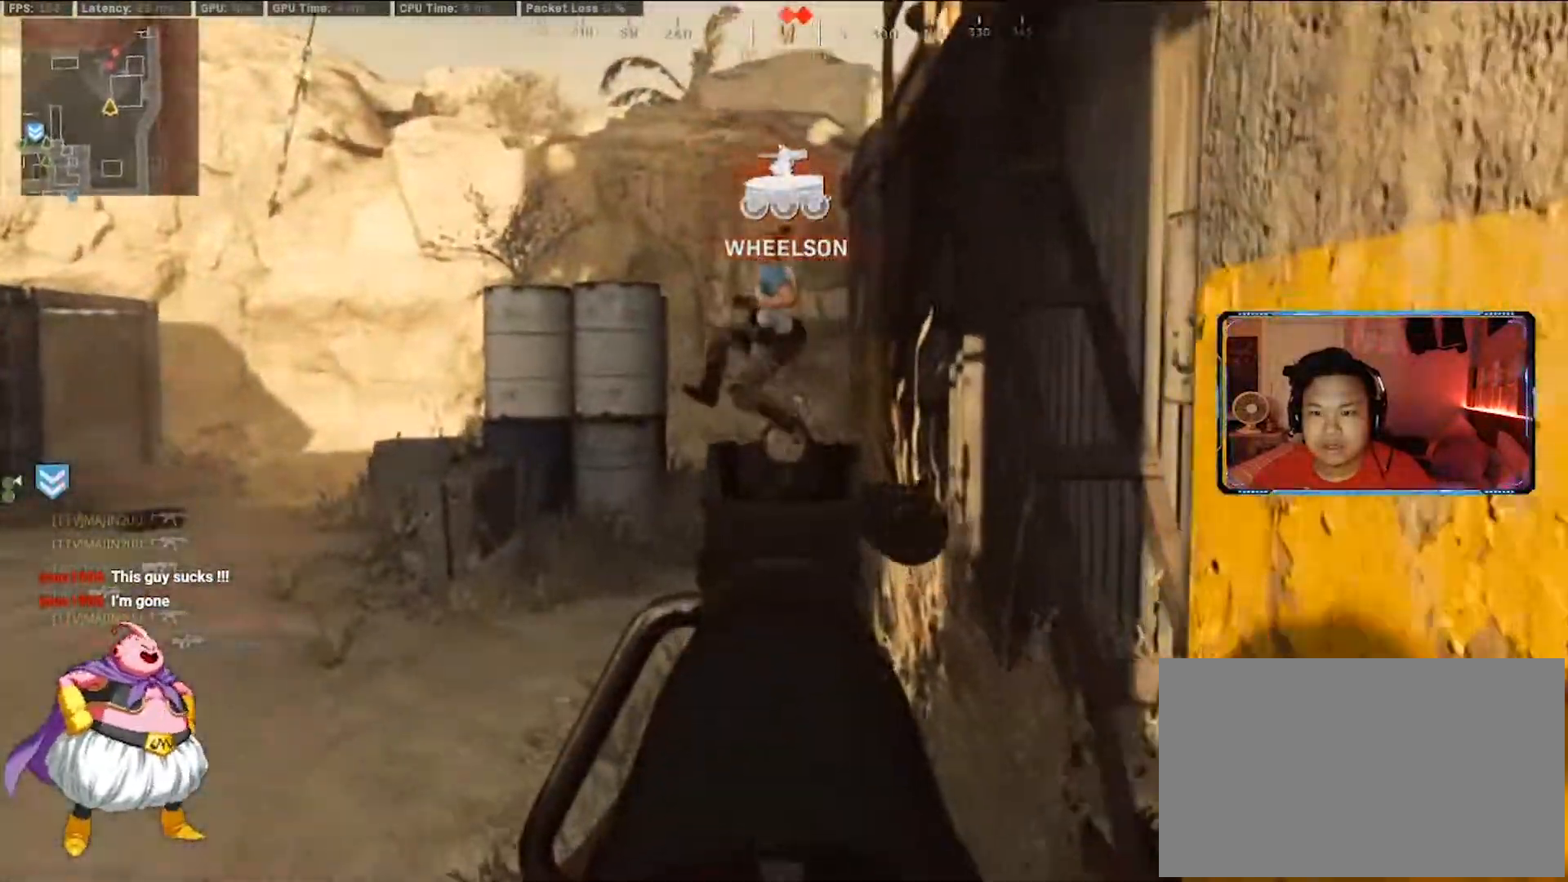
{"keys": ["d", "w"], "mouse": ["left", "right"], "events": [[167, "mouse_left", "down"], [367, "a", "up"], [400, "d", "down"]]}
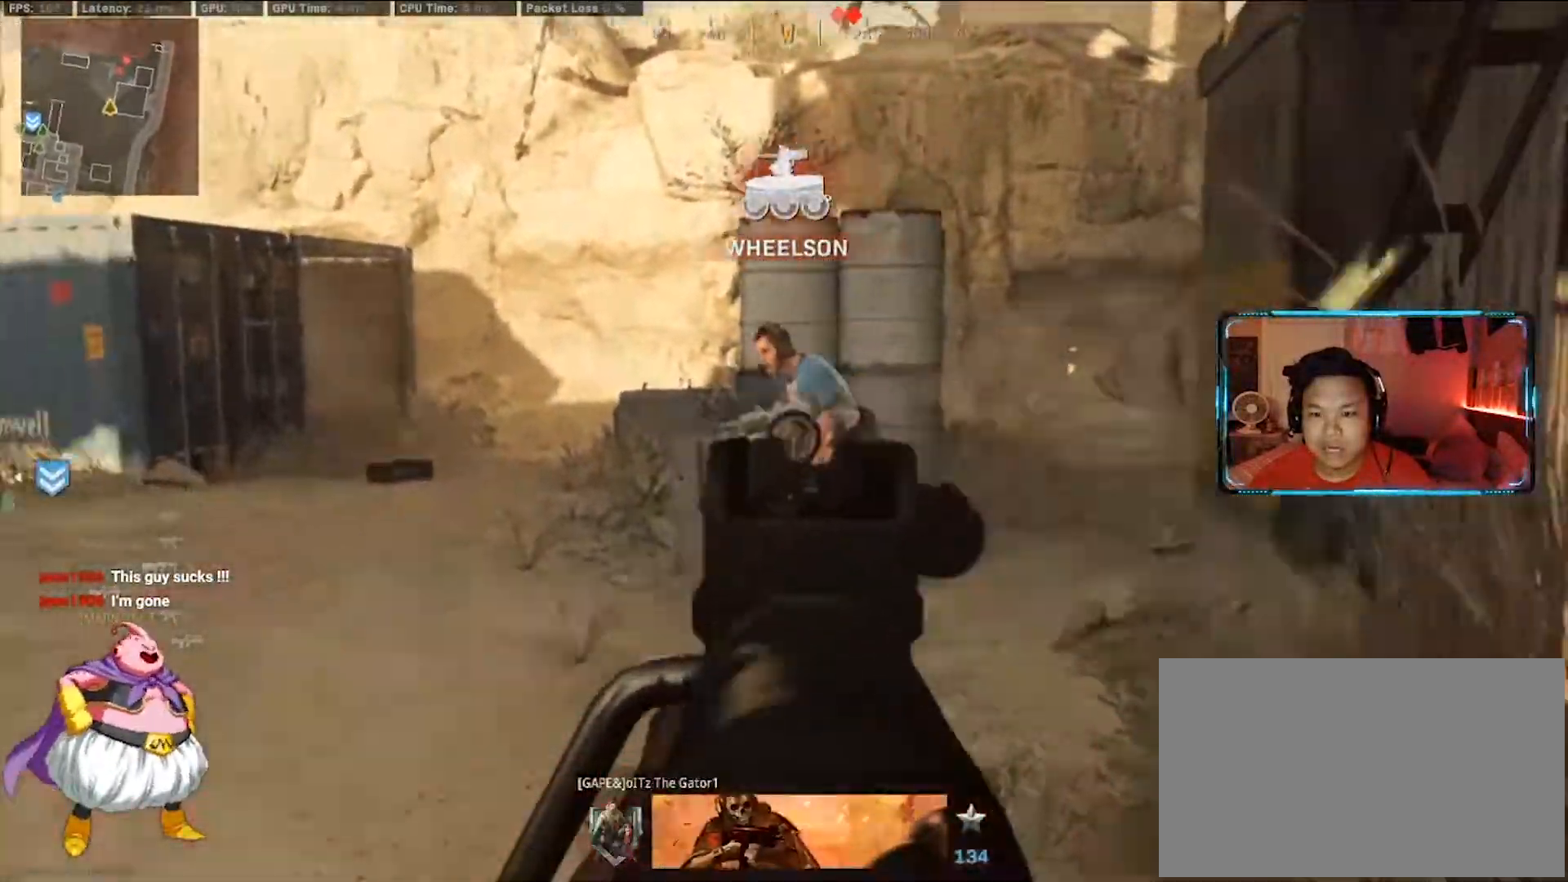
{"keys": ["a", "shift", "w"], "mouse": [], "events": [[50, "d", "up"], [183, "a", "down"], [233, "mouse_left", "up"], [233, "mouse_right", "up"], [333, "shift", "down"]]}
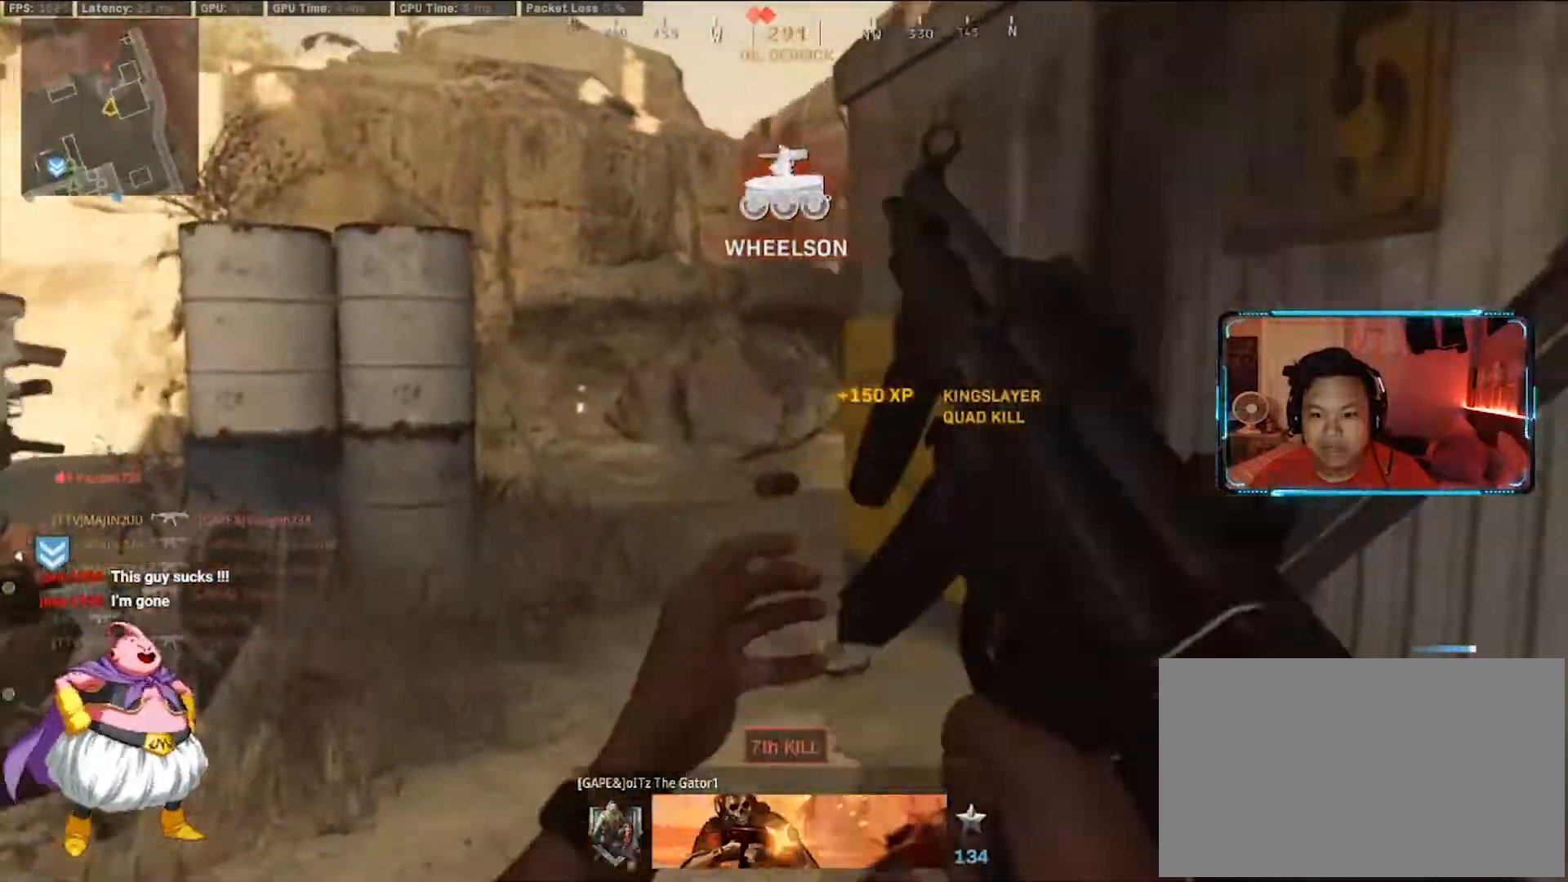
{"keys": ["d", "w"], "mouse": [], "events": [[17, "shift", "up"], [383, "a", "up"], [483, "d", "down"]]}
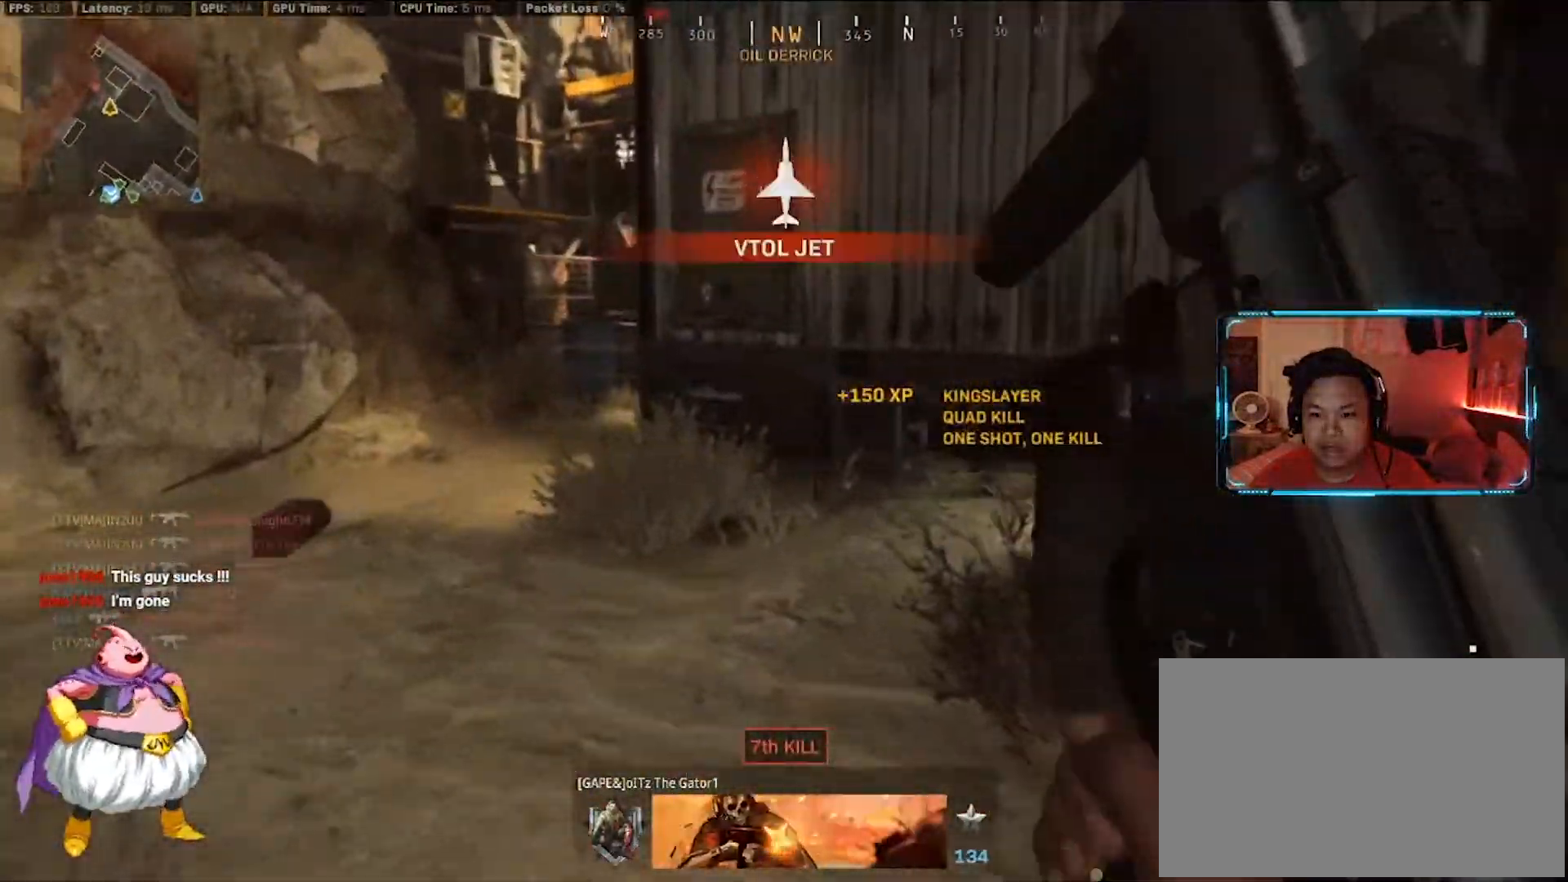
{"keys": ["d", "w"], "mouse": [], "events": [[367, "d", "up"], [450, "d", "down"]]}
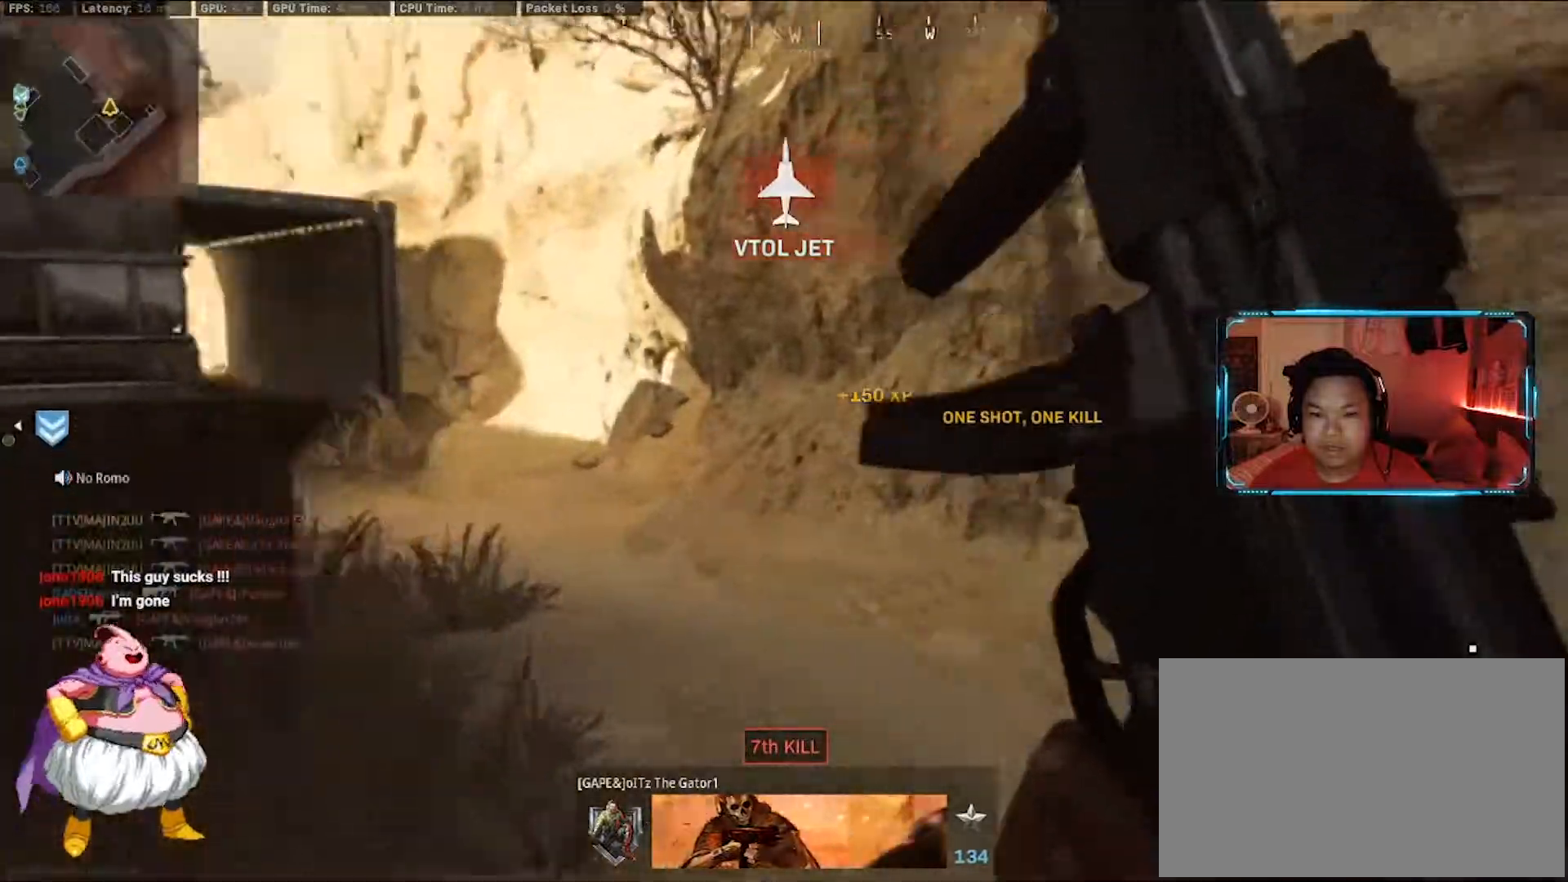
{"keys": ["a", "w", "x"], "mouse": [], "events": [[233, "d", "up"], [333, "a", "down"], [417, "x", "down"]]}
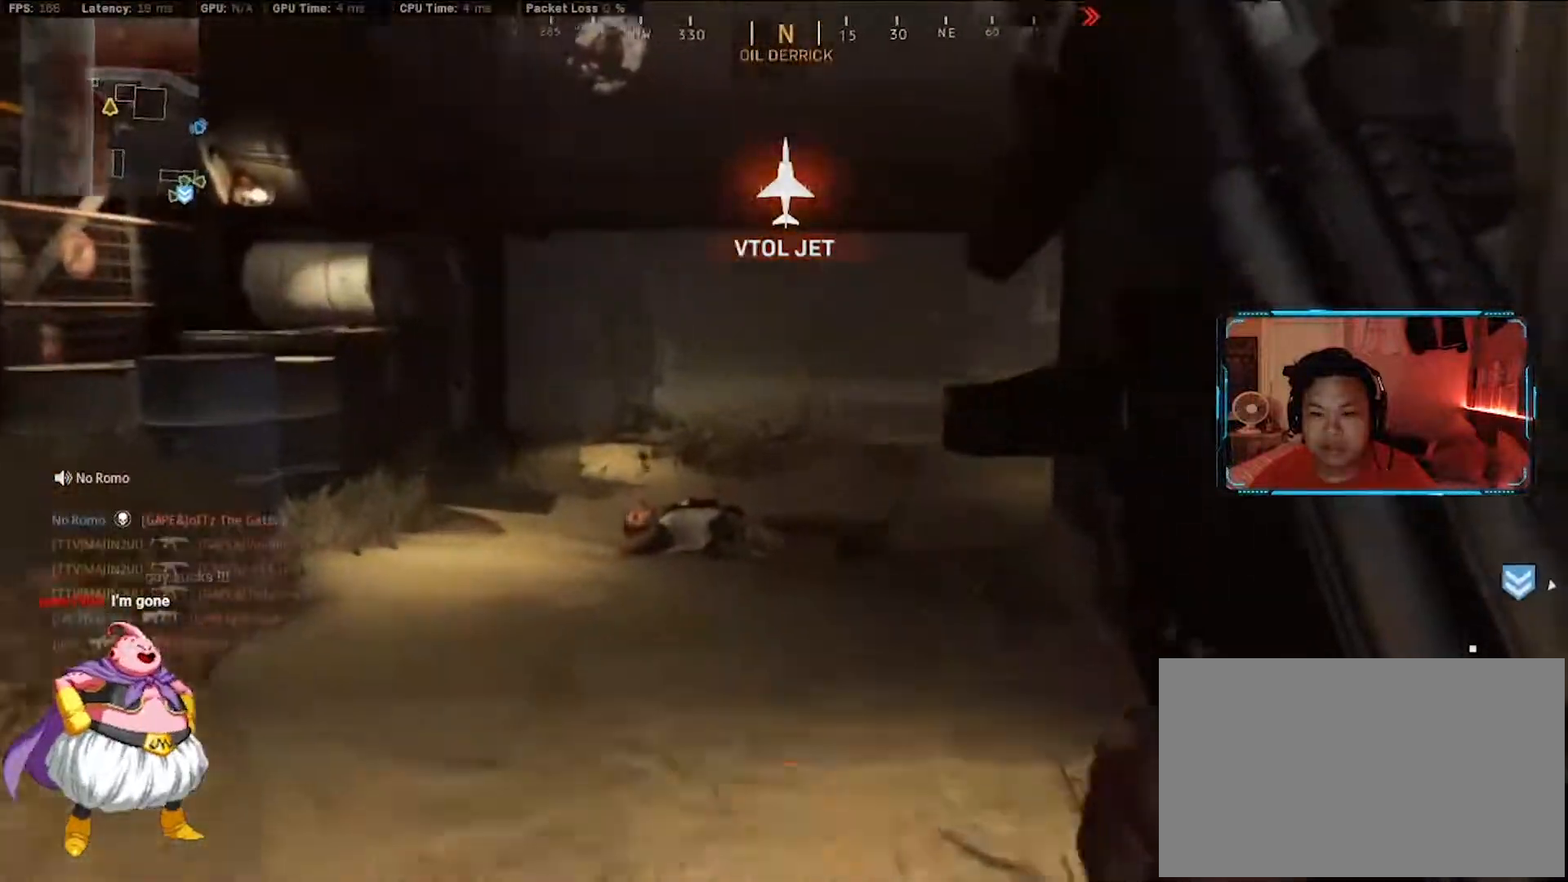
{"keys": ["a", "w"], "mouse": [], "events": [[17, "a", "up"], [67, "x", "up"], [350, "a", "down"]]}
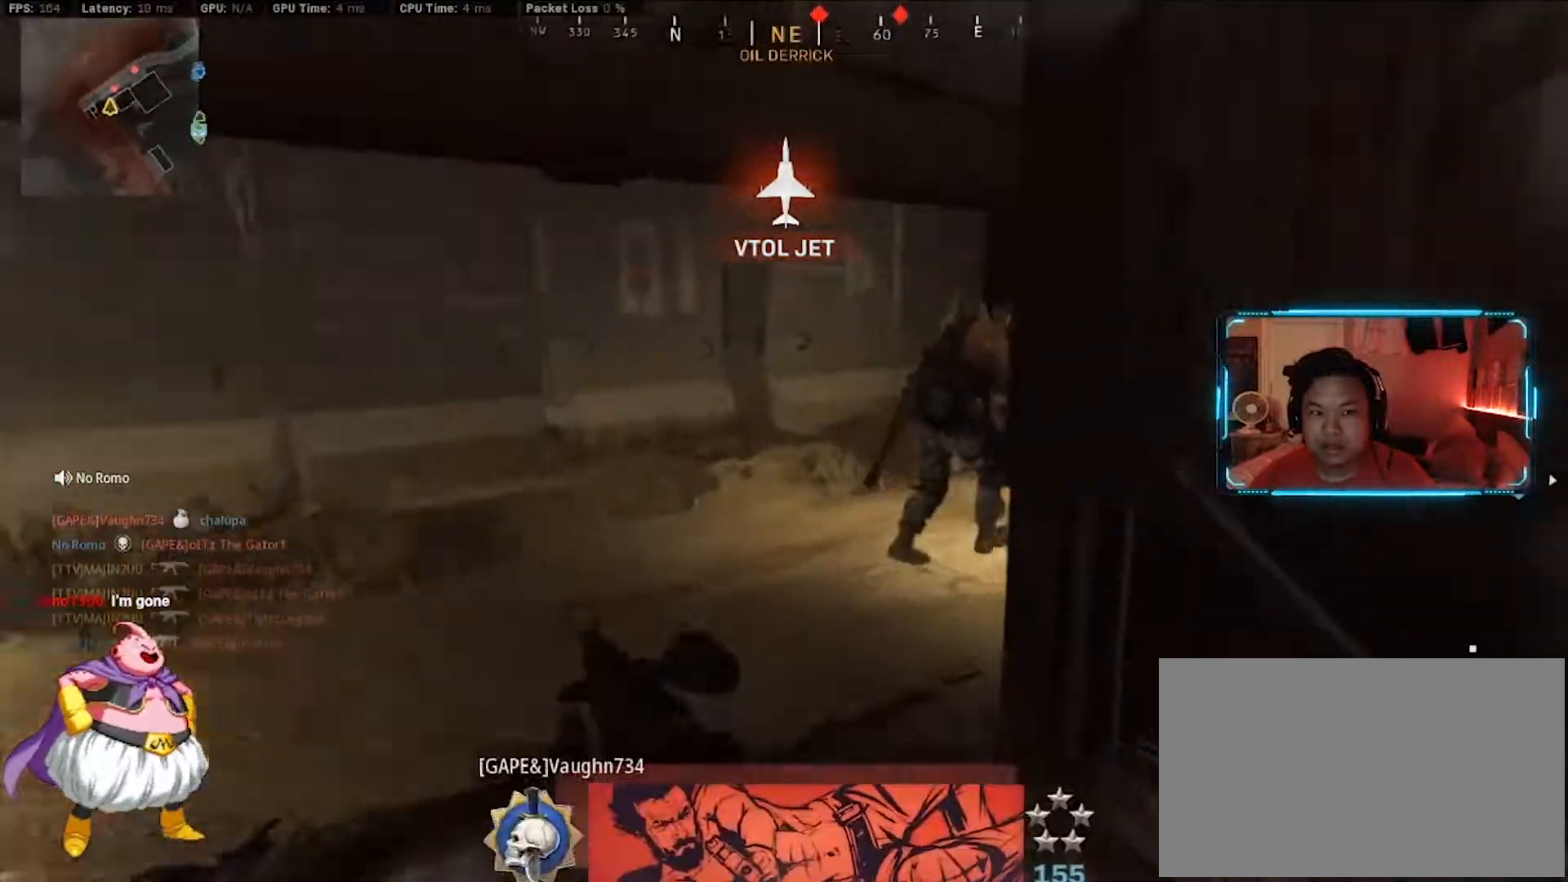
{"keys": ["d", "w"], "mouse": [], "events": [[217, "mouse_left", "down"], [267, "w", "up"], [450, "a", "up"], [450, "d", "down"], [450, "w", "down"], [500, "mouse_left", "up"]]}
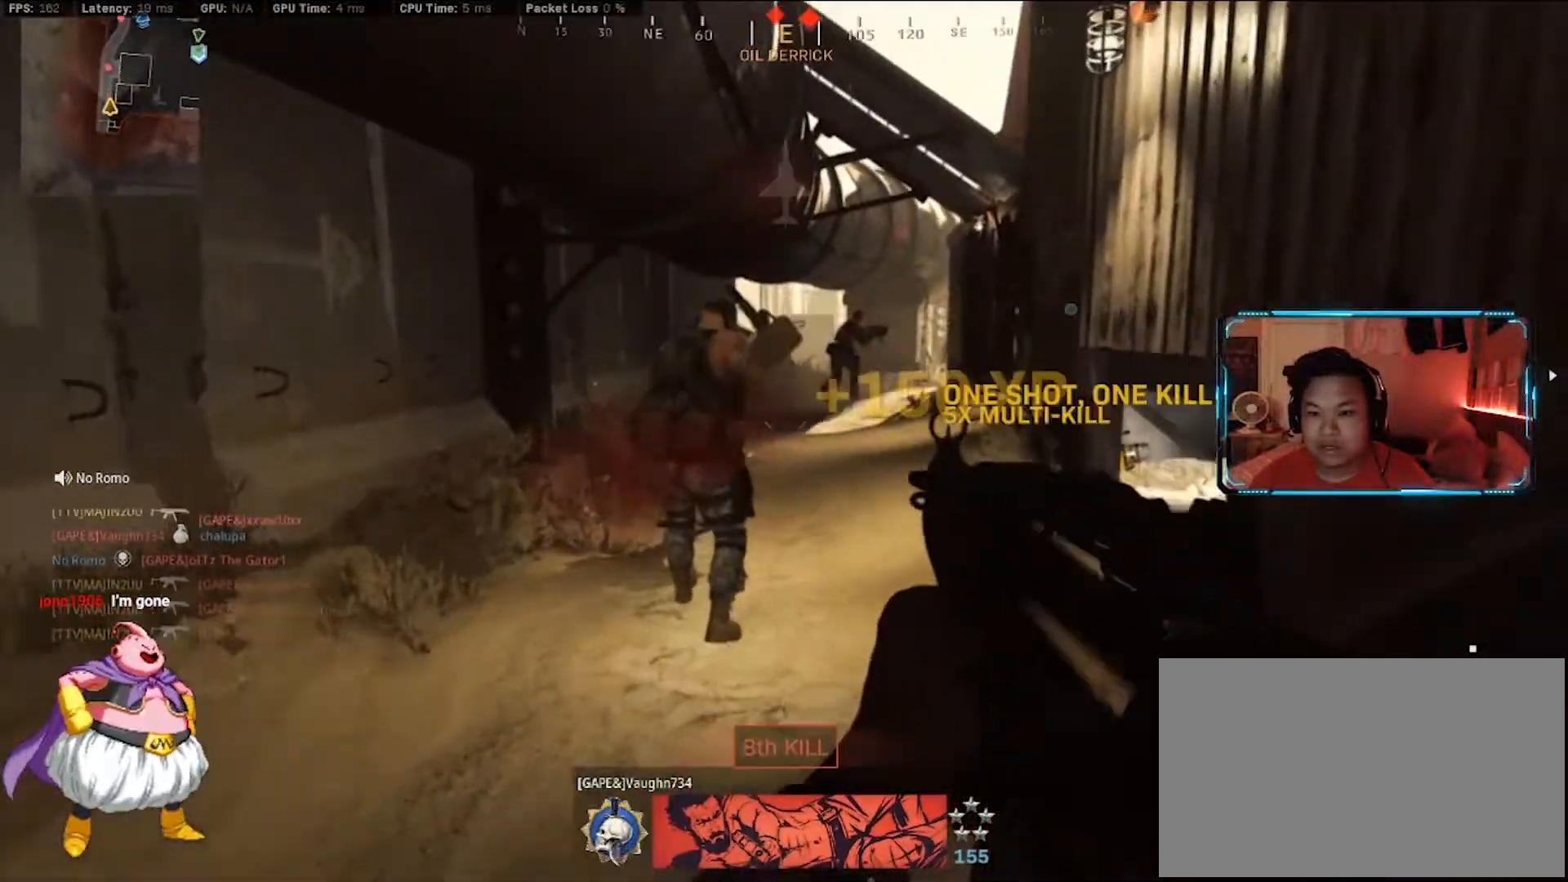
{"keys": ["a", "w"], "mouse": ["left", "right"], "events": [[133, "d", "up"], [183, "mouse_left", "down"], [283, "mouse_right", "down"], [383, "a", "down"]]}
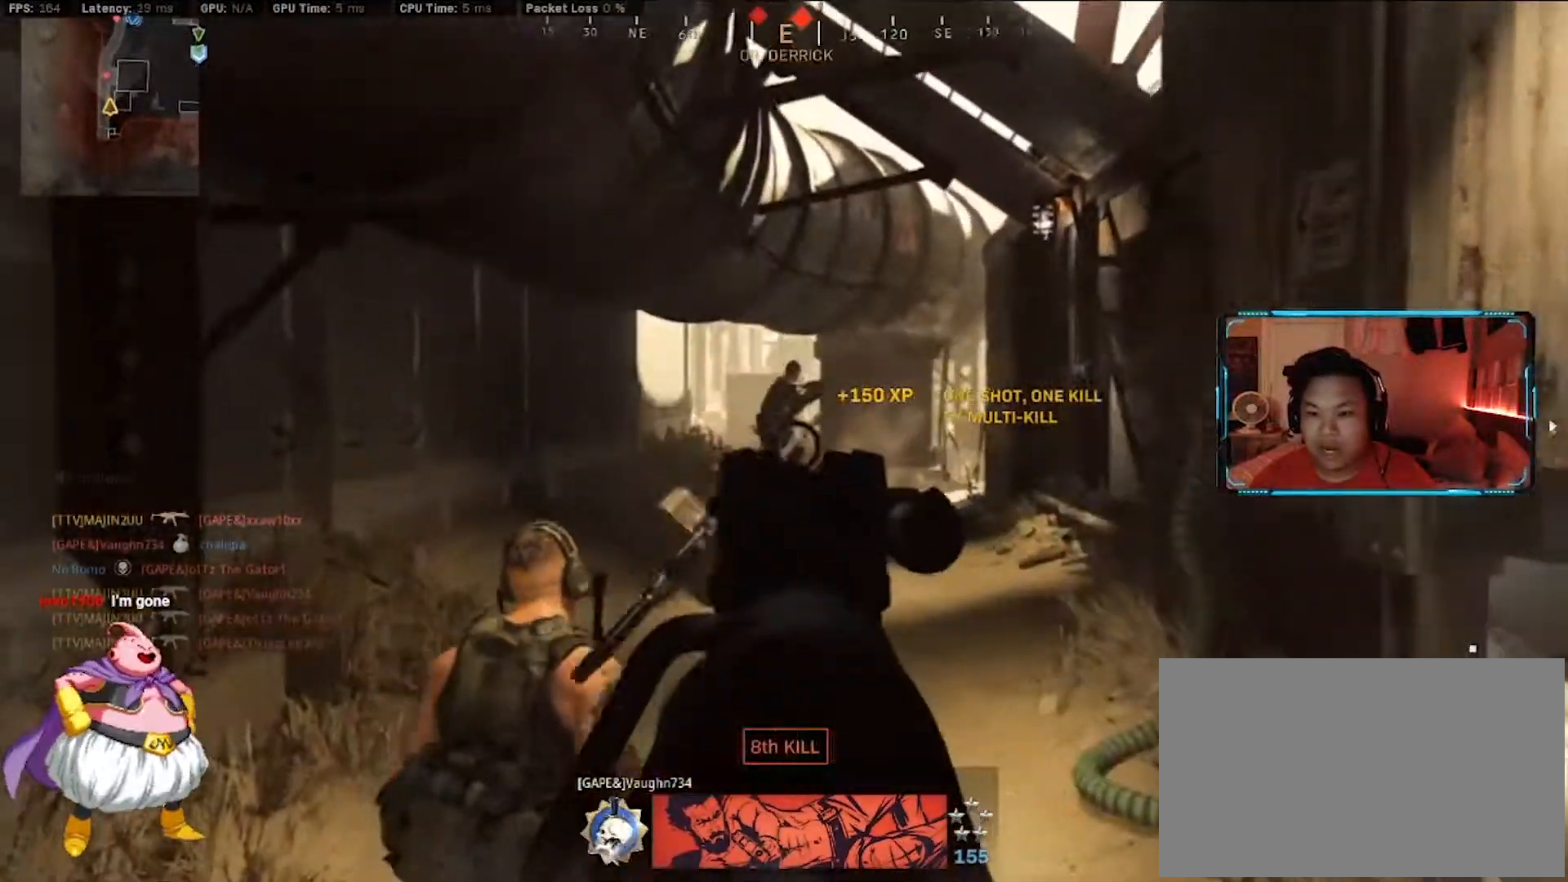
{"keys": ["a", "w"], "mouse": [], "events": [[300, "mouse_left", "up"], [300, "mouse_right", "up"]]}
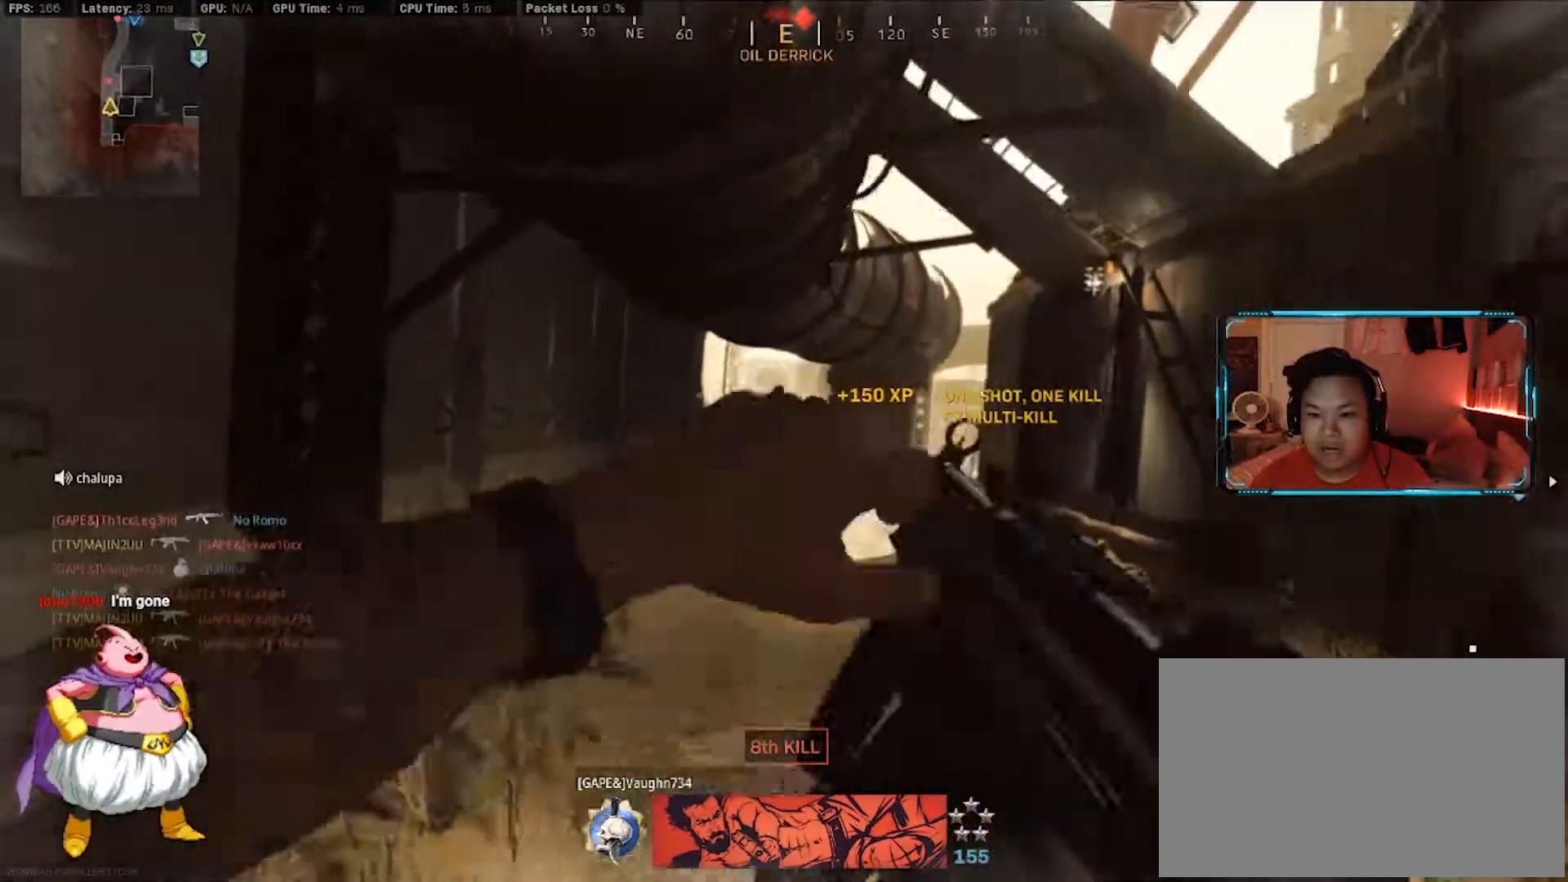
{"keys": ["w"], "mouse": [], "events": [[133, "a", "up"], [133, "d", "down"], [400, "d", "up"]]}
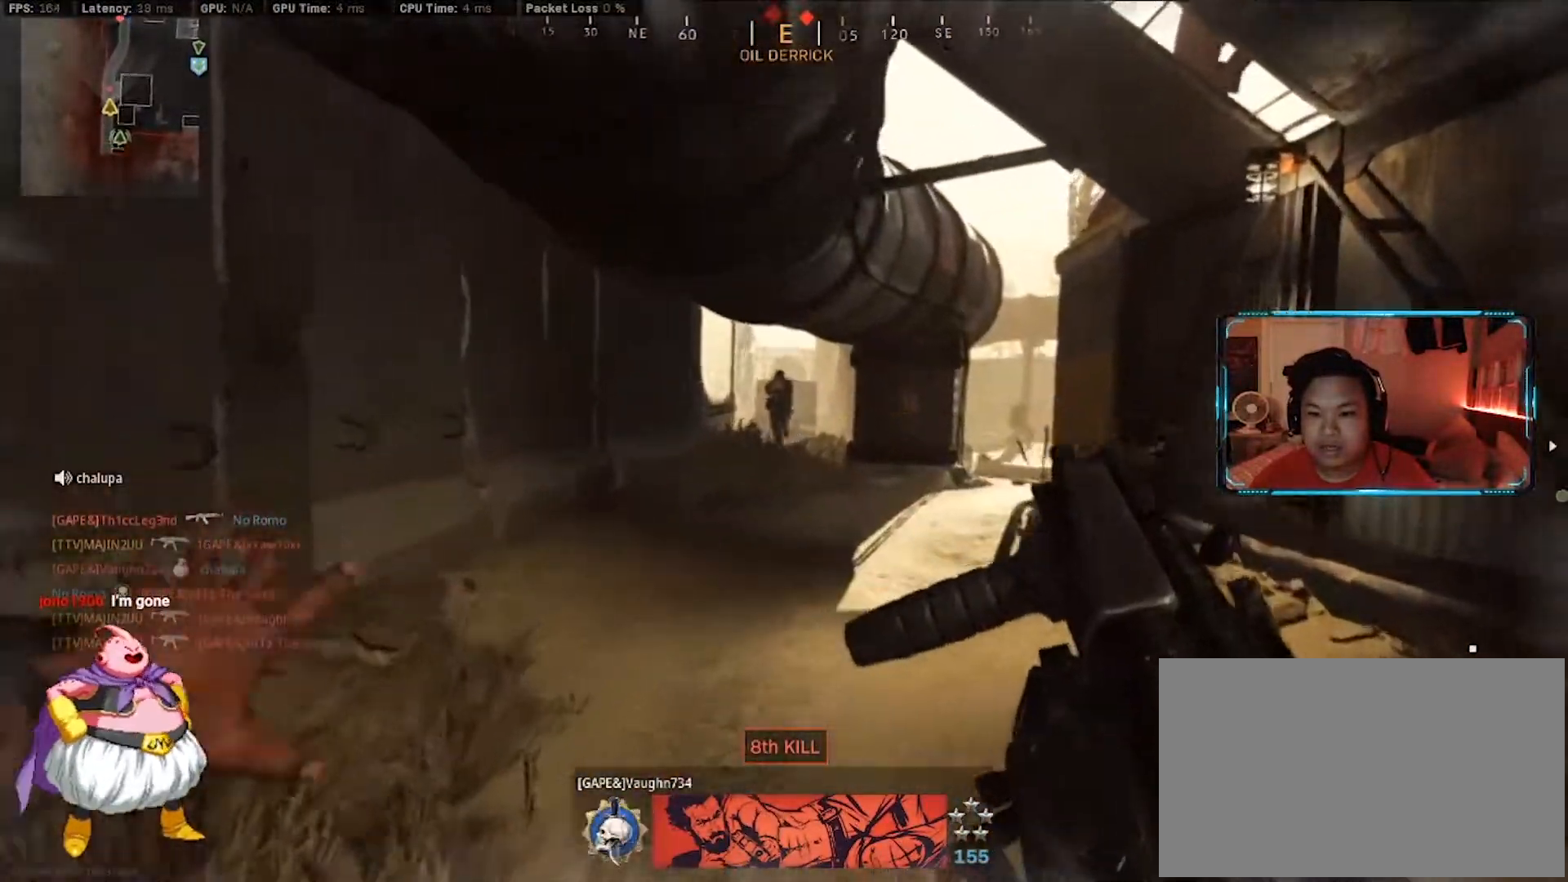
{"keys": ["d", "w"], "mouse": [], "events": [[133, "d", "down"], [233, "d", "up"], [467, "d", "down"]]}
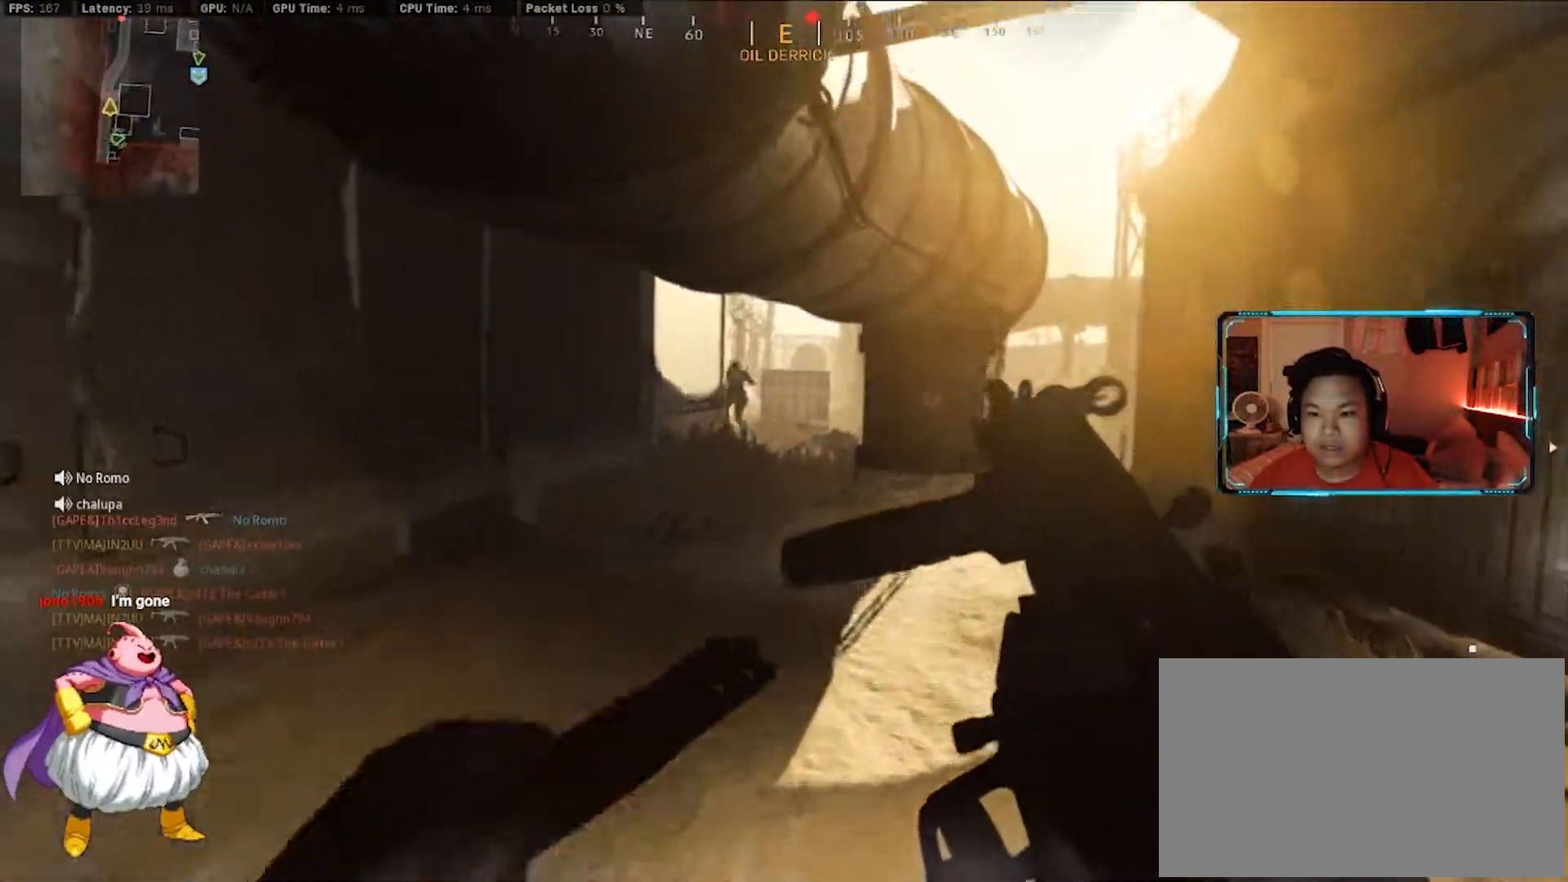
{"keys": ["a", "shift", "w"], "mouse": ["right"], "events": [[350, "shift", "down"], [433, "a", "down"], [433, "d", "up"], [483, "mouse_right", "down"]]}